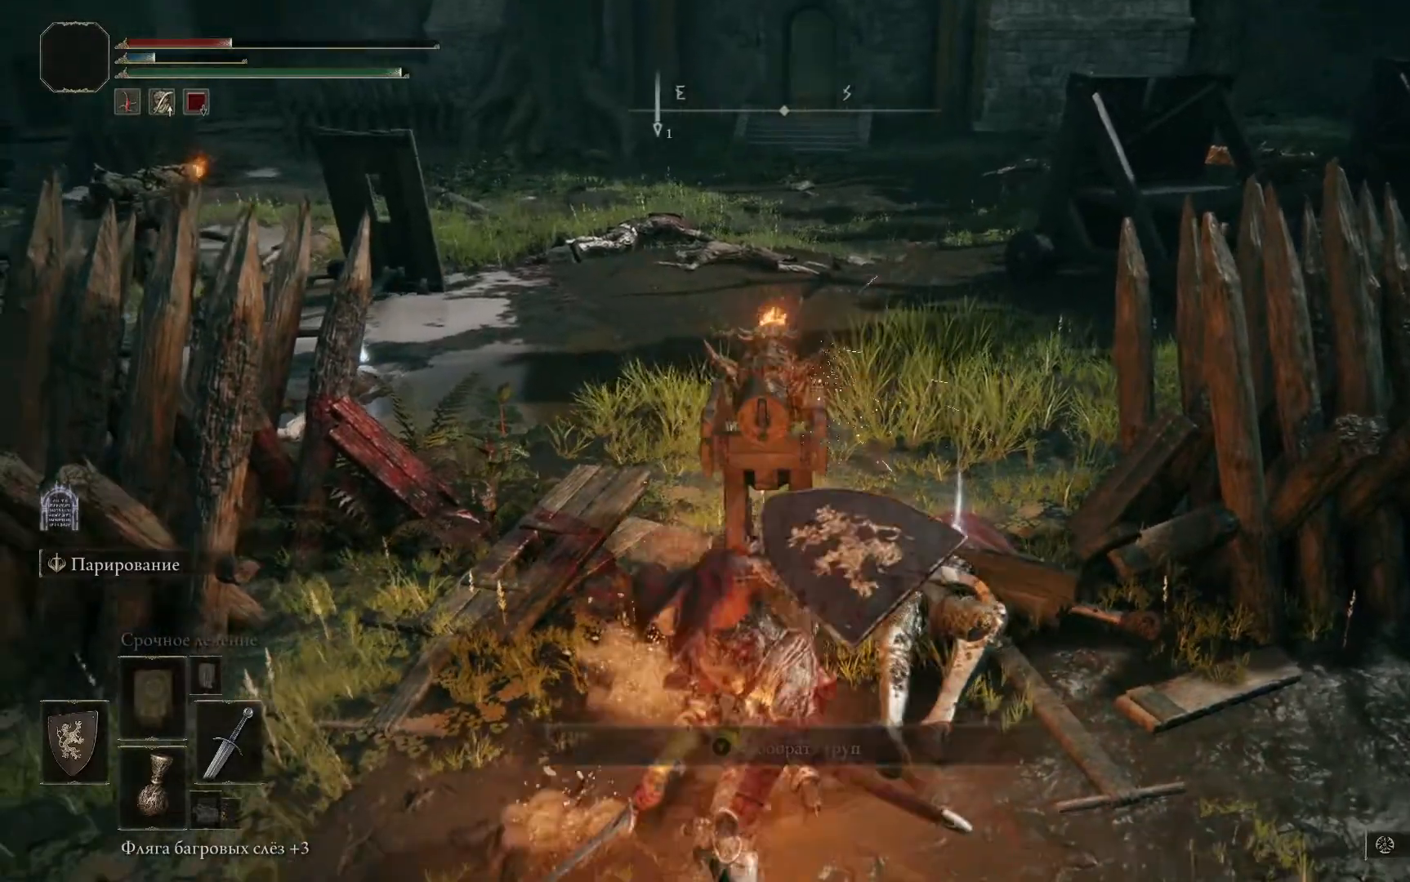
Gameplay with a controller (Xbox layout); each line is a JSON object with the inputs held at the frame after it. "events" lists button and stick changes between this image and that frame as [ms after this image, input, new state], when the widget could be followed in between.
{"buttons": [], "left_stick": "center", "right_stick": "center", "events": []}
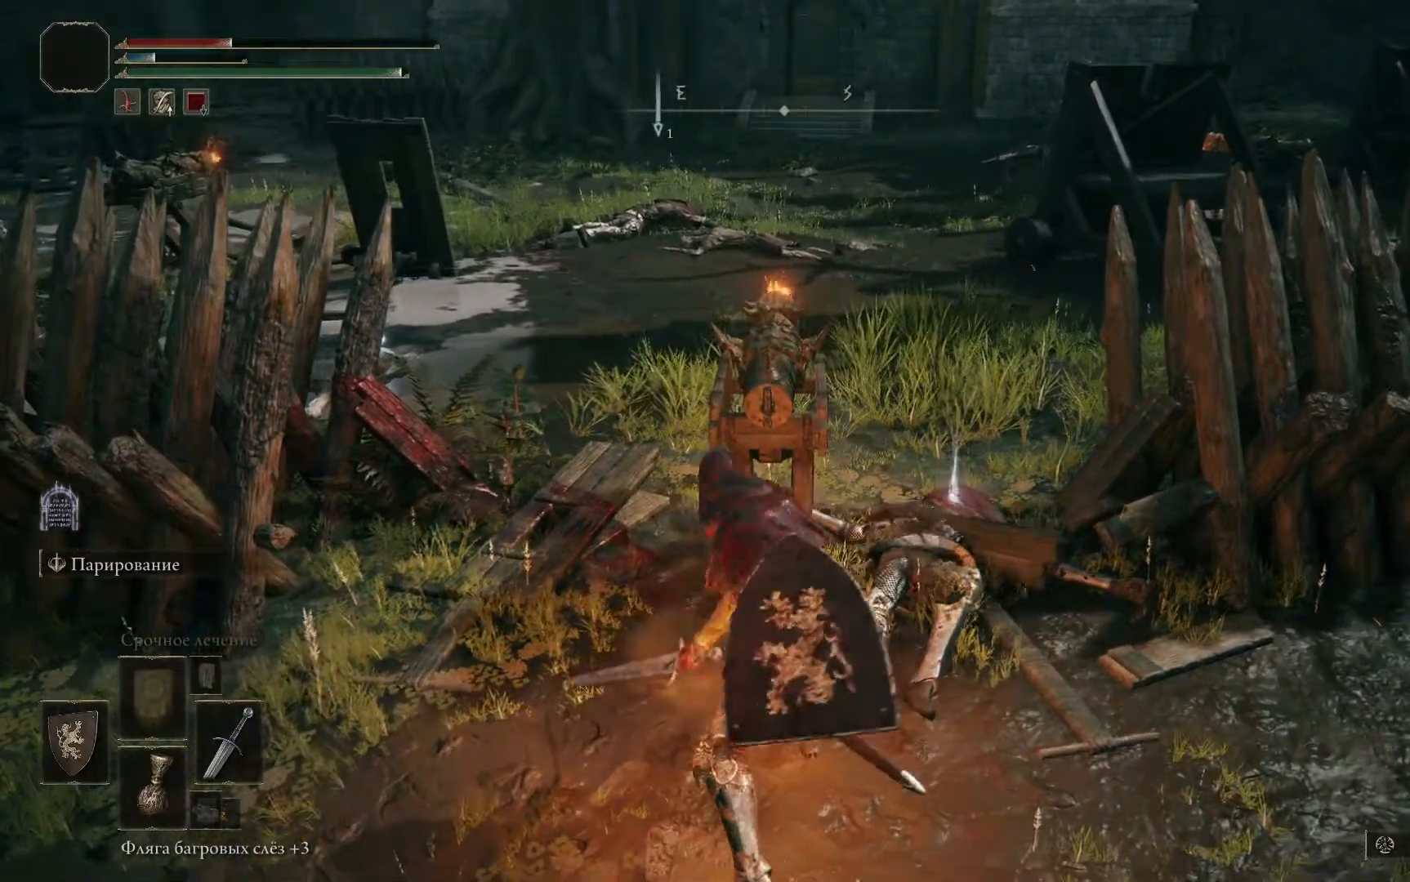
{"buttons": [], "left_stick": "center", "right_stick": "center", "events": []}
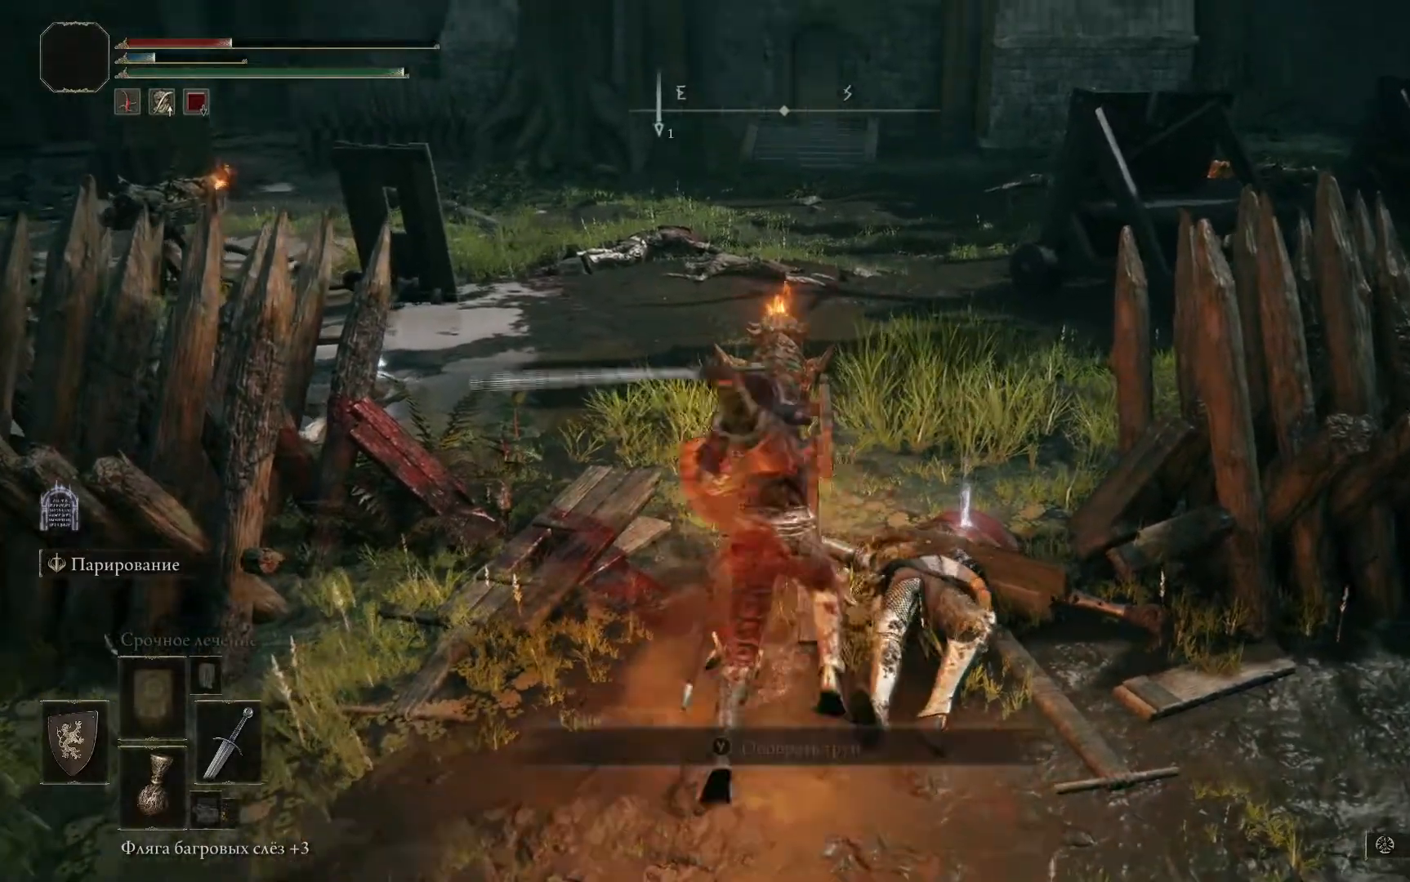
{"buttons": [], "left_stick": "center", "right_stick": "center", "events": []}
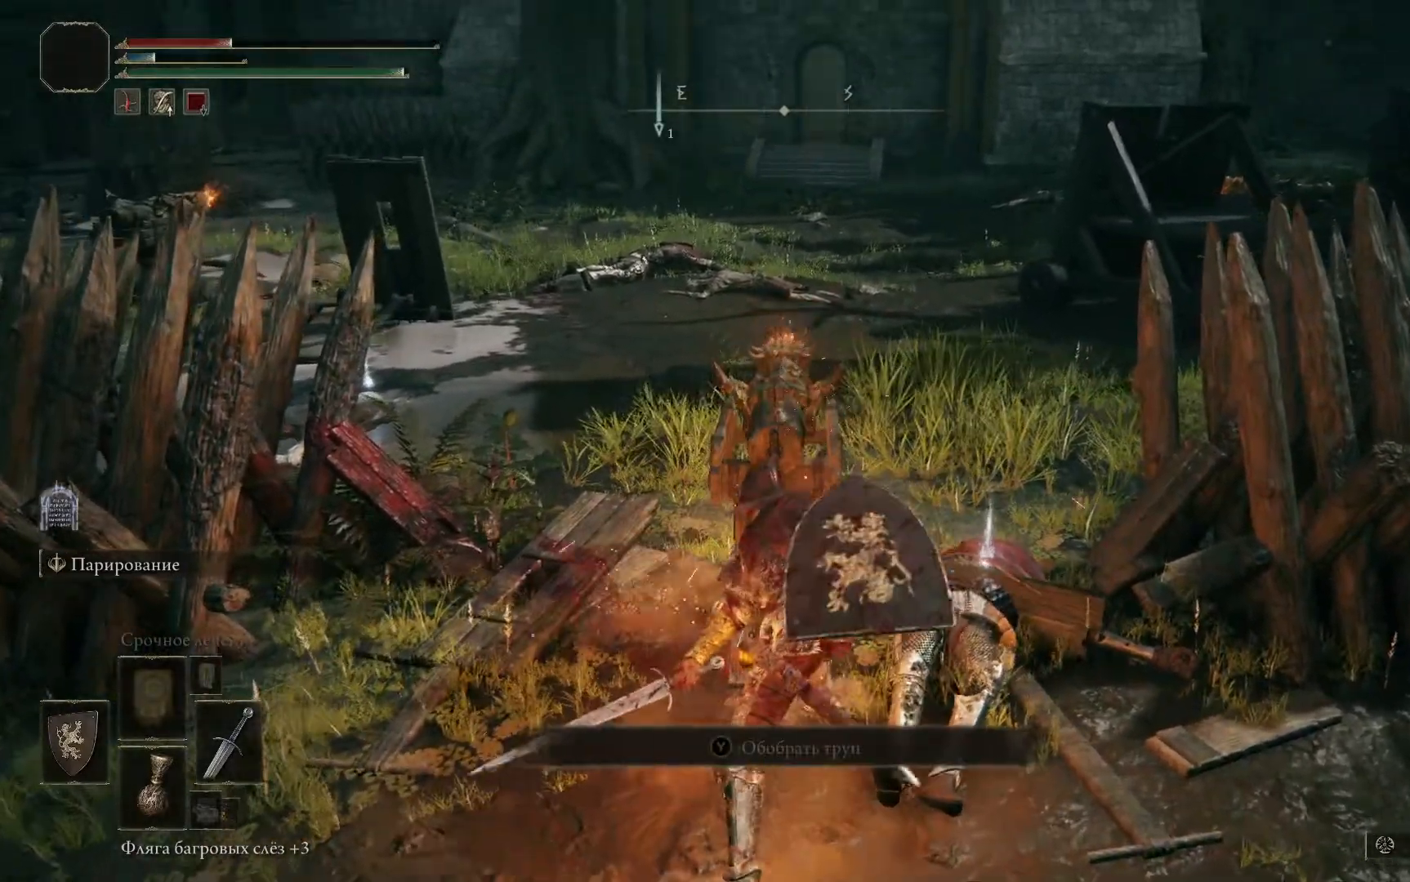
{"buttons": [], "left_stick": "center", "right_stick": "center", "events": []}
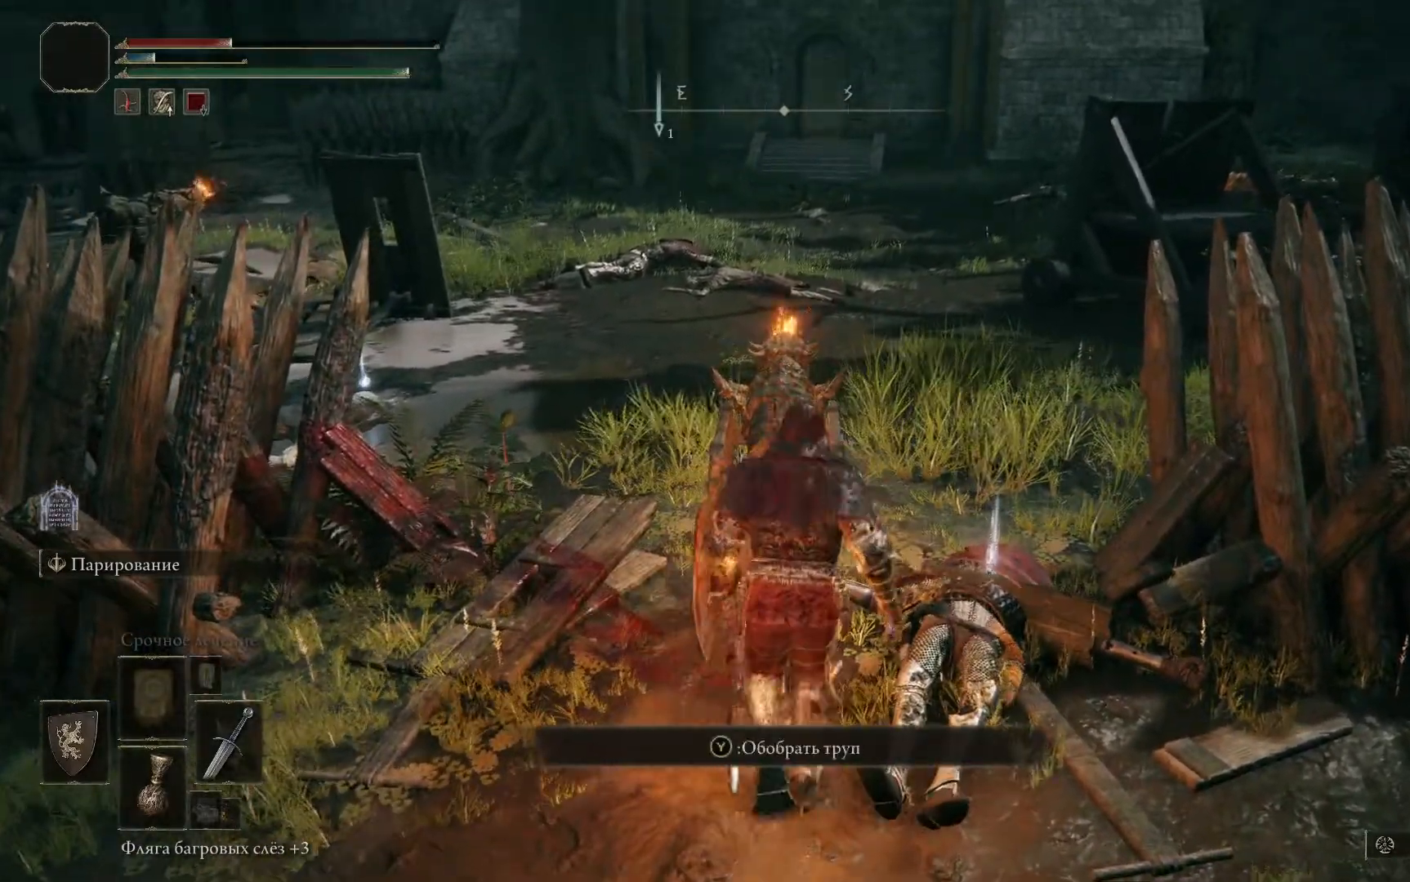
{"buttons": [], "left_stick": "center", "right_stick": "center", "events": [[283, "Y", "down"], [384, "Y", "up"]]}
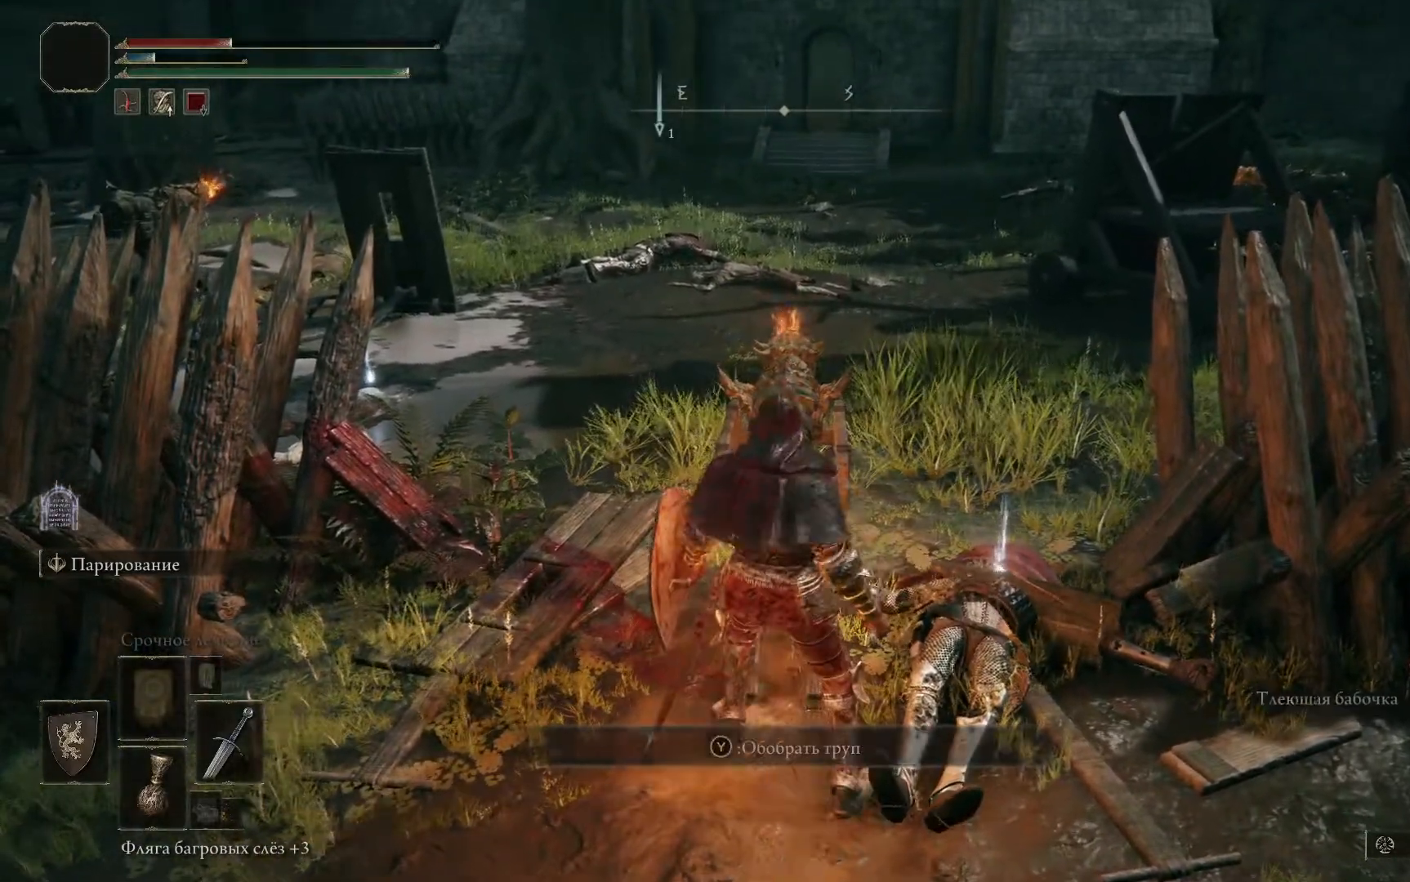
{"buttons": [], "left_stick": "center", "right_stick": "center", "events": []}
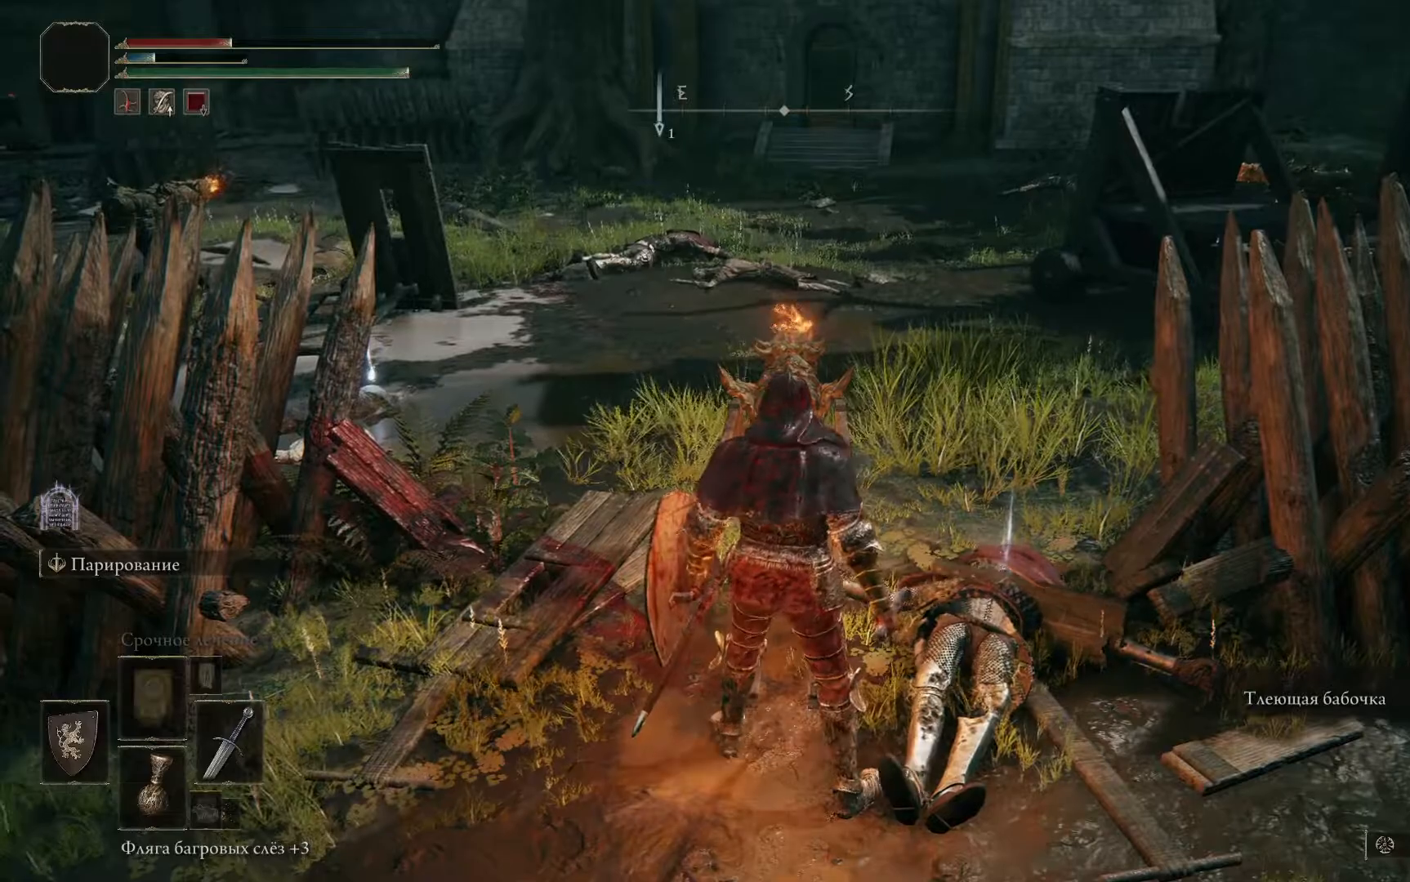
{"buttons": [], "left_stick": "center", "right_stick": "center", "events": []}
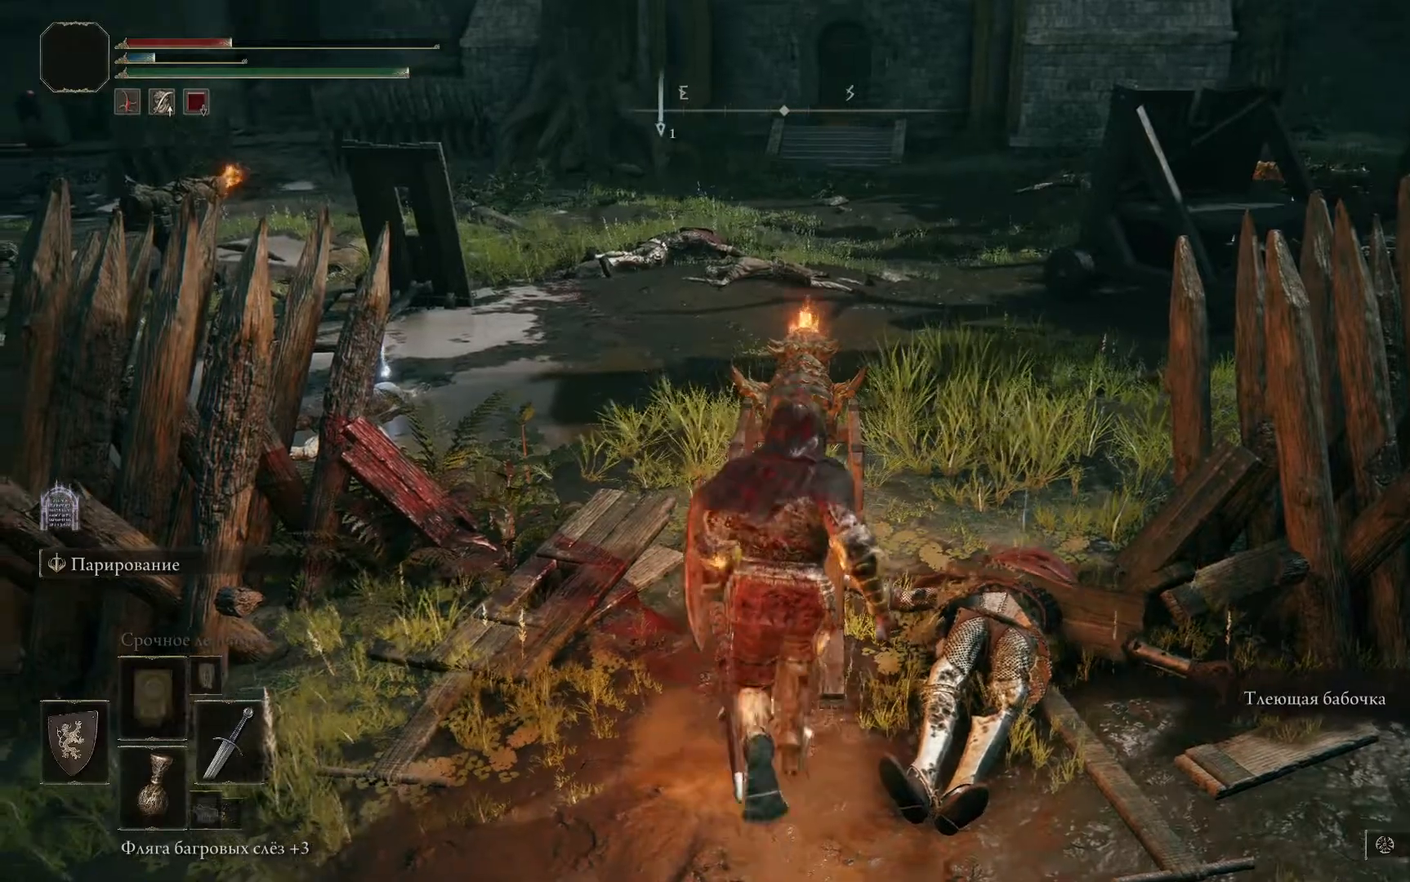
{"buttons": [], "left_stick": "down", "right_stick": "center", "events": [[501, "left_stick", "down"]]}
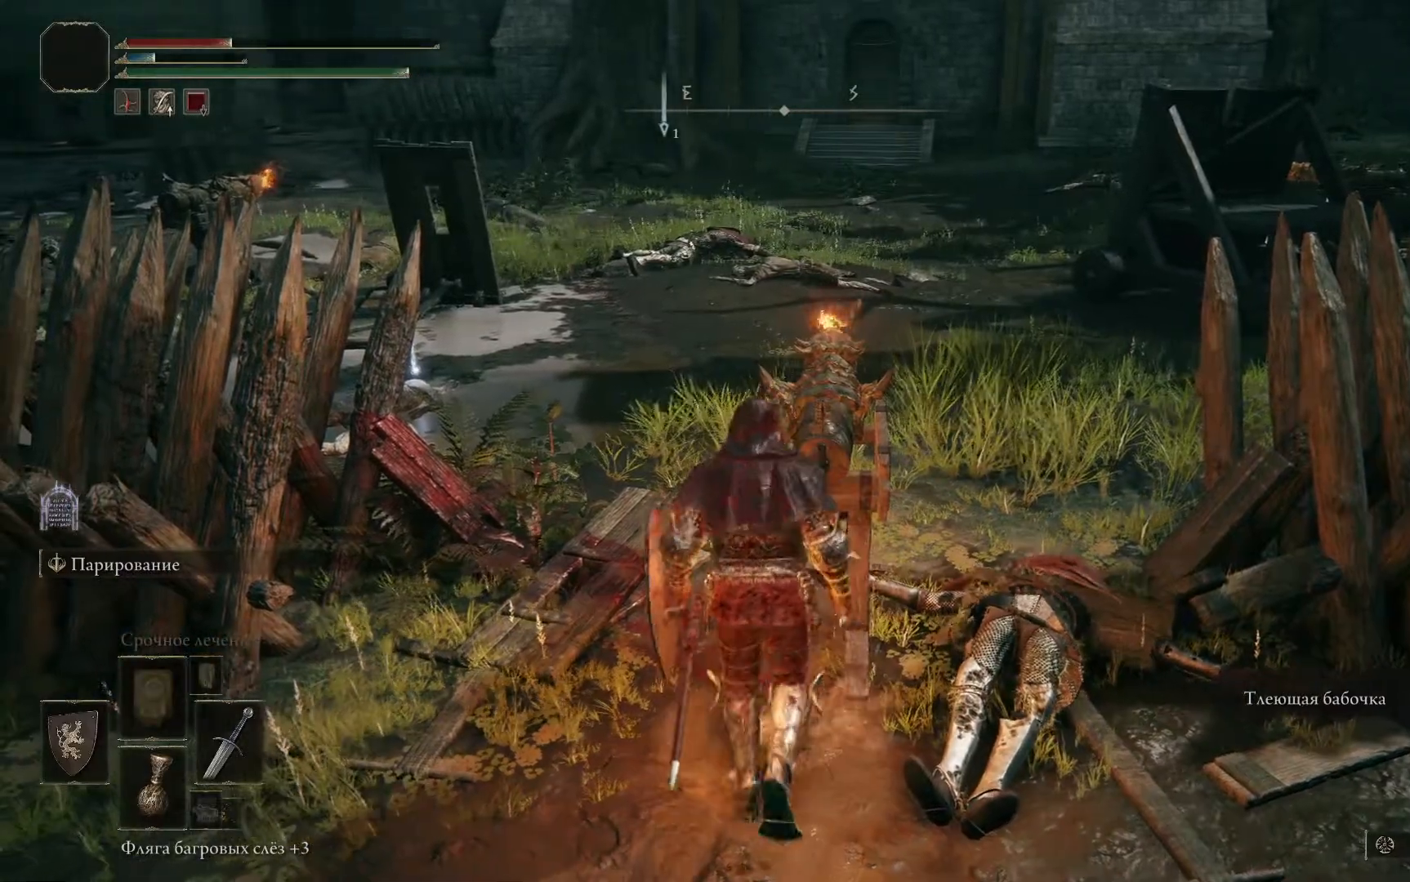
{"buttons": [], "left_stick": "center", "right_stick": "left", "events": [[100, "right_stick", "left"], [267, "left_stick", "down-left"], [400, "left_stick", "left"], [500, "left_stick", "center"]]}
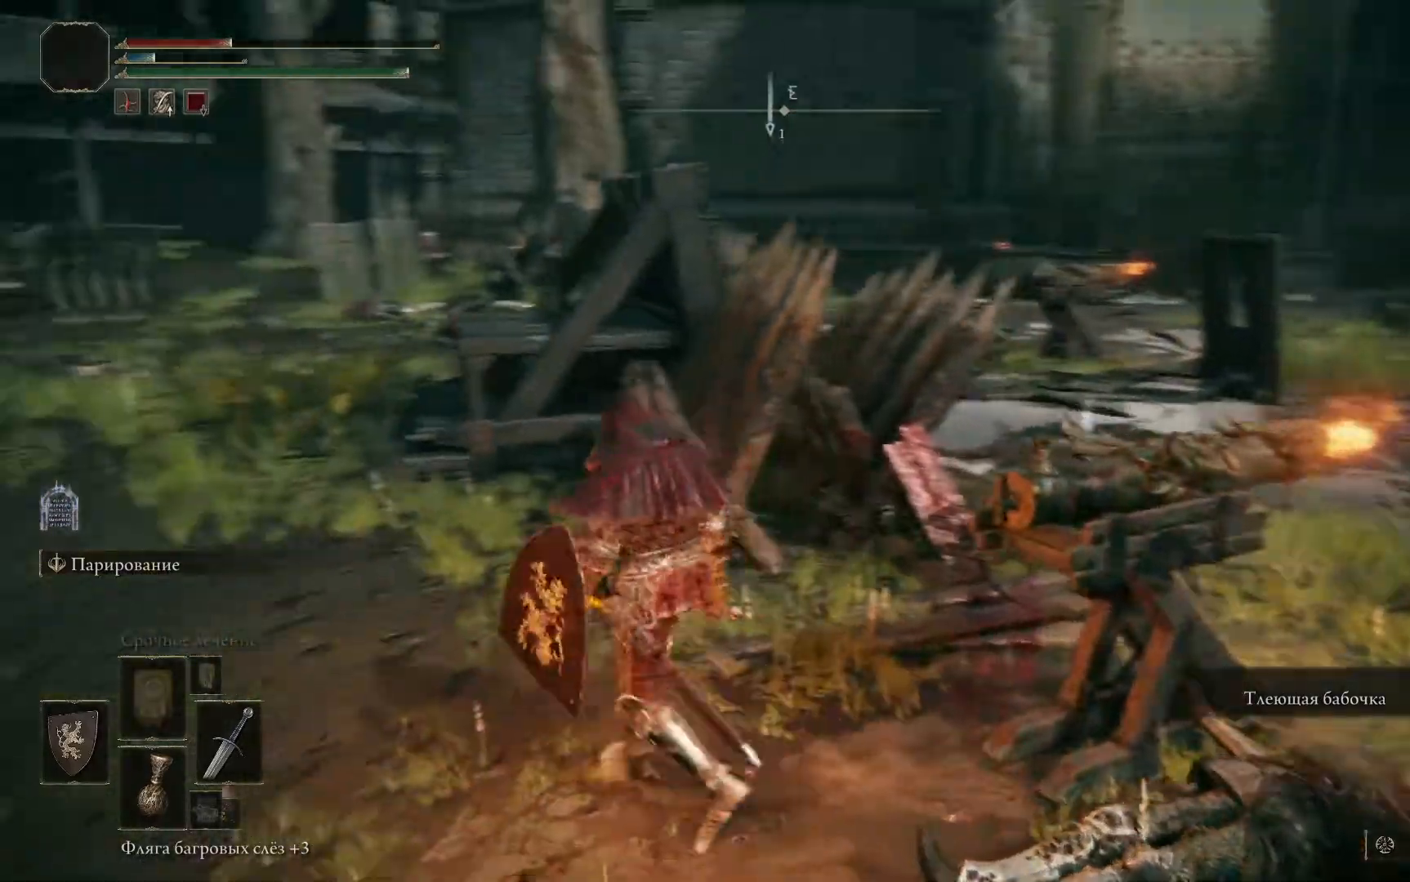
{"buttons": [], "left_stick": "center", "right_stick": "left", "events": [[17, "right_stick", "center"], [484, "right_stick", "left"]]}
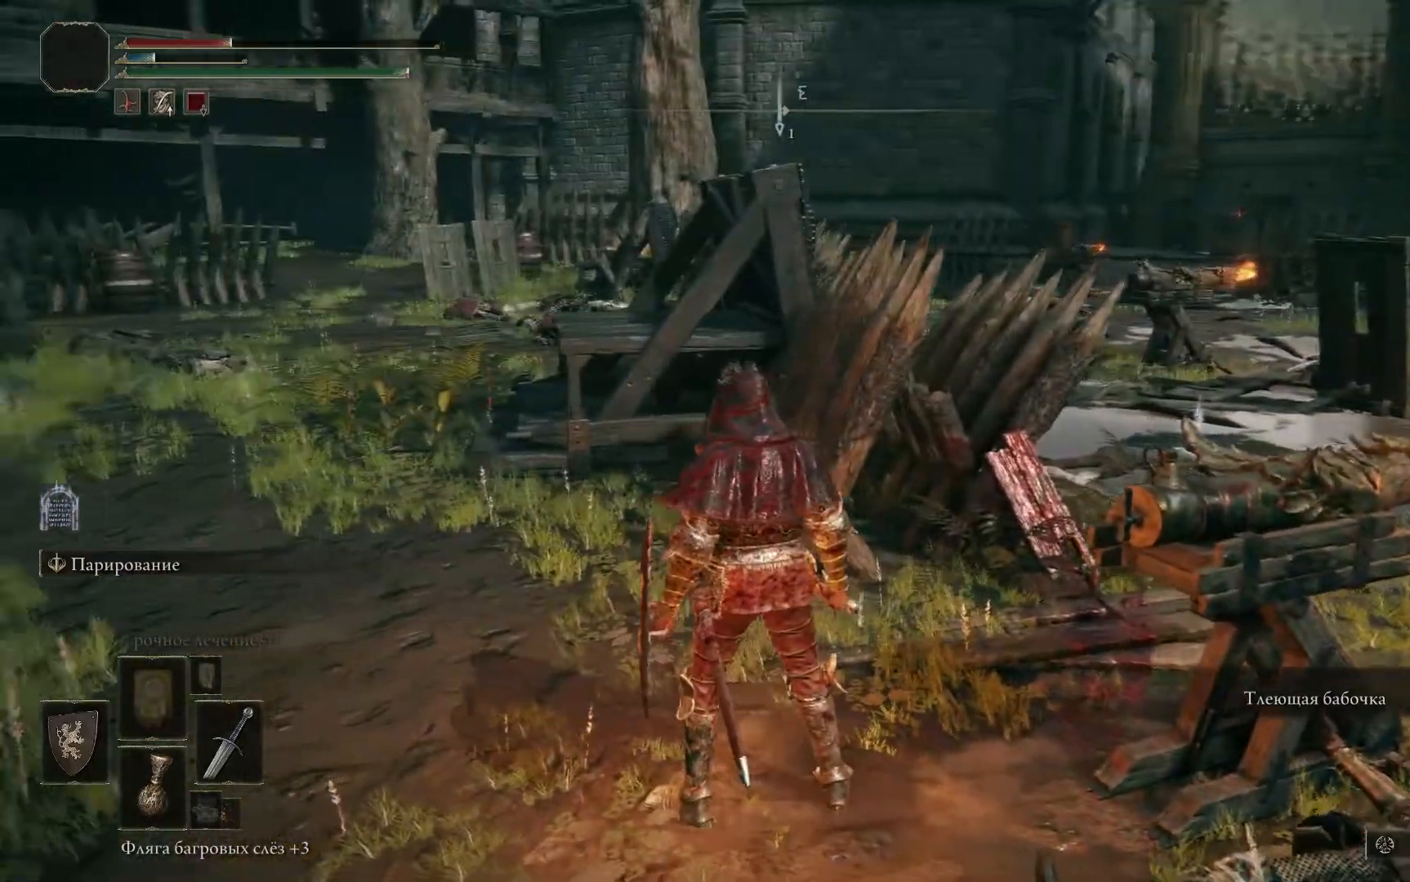
{"buttons": [], "left_stick": "center", "right_stick": "center", "events": [[384, "right_stick", "center"]]}
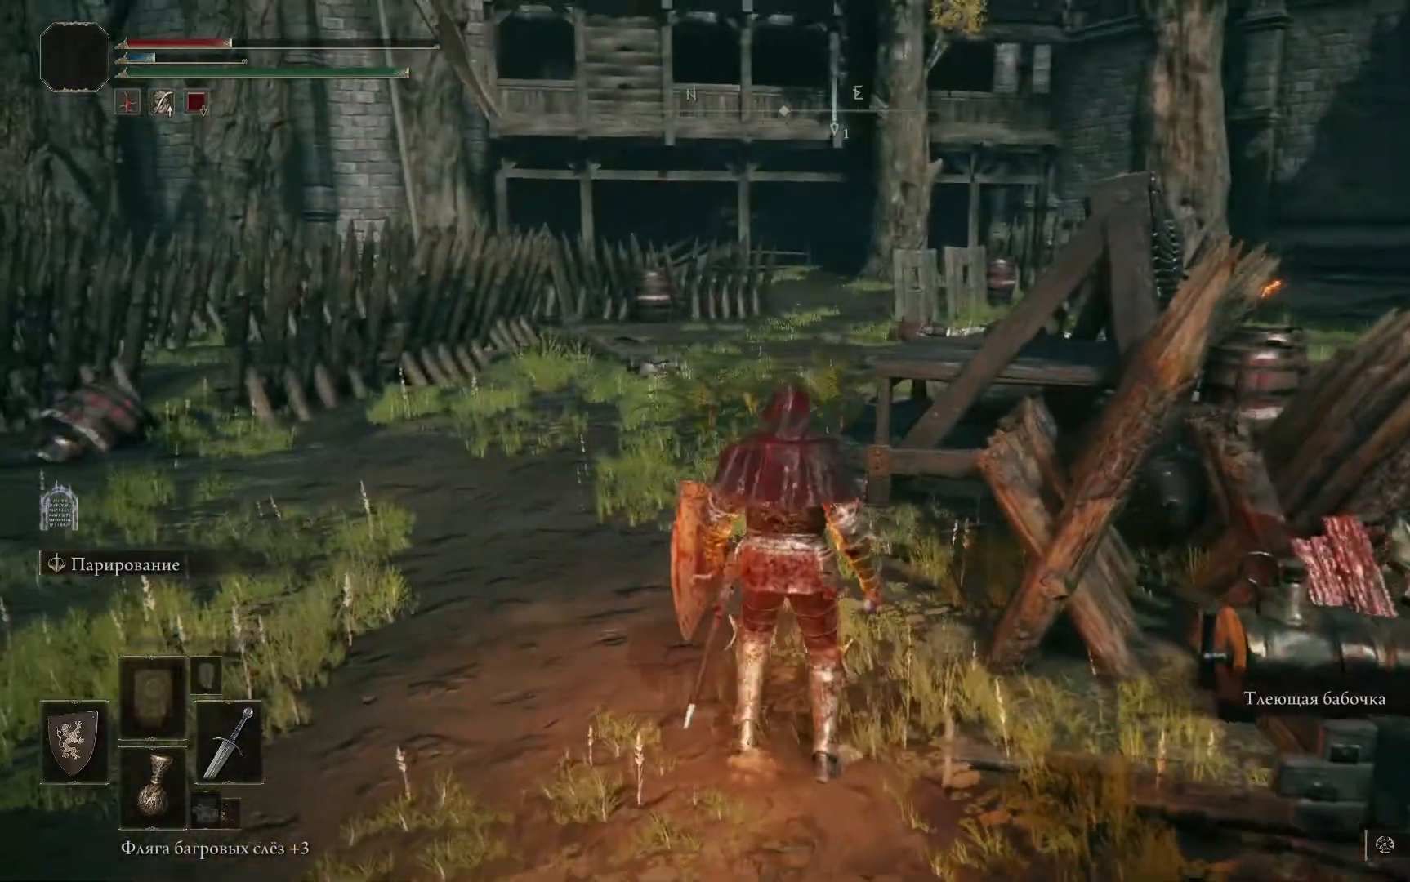
{"buttons": [], "left_stick": "center", "right_stick": "center", "events": [[301, "L3", "down"], [367, "L3", "up"]]}
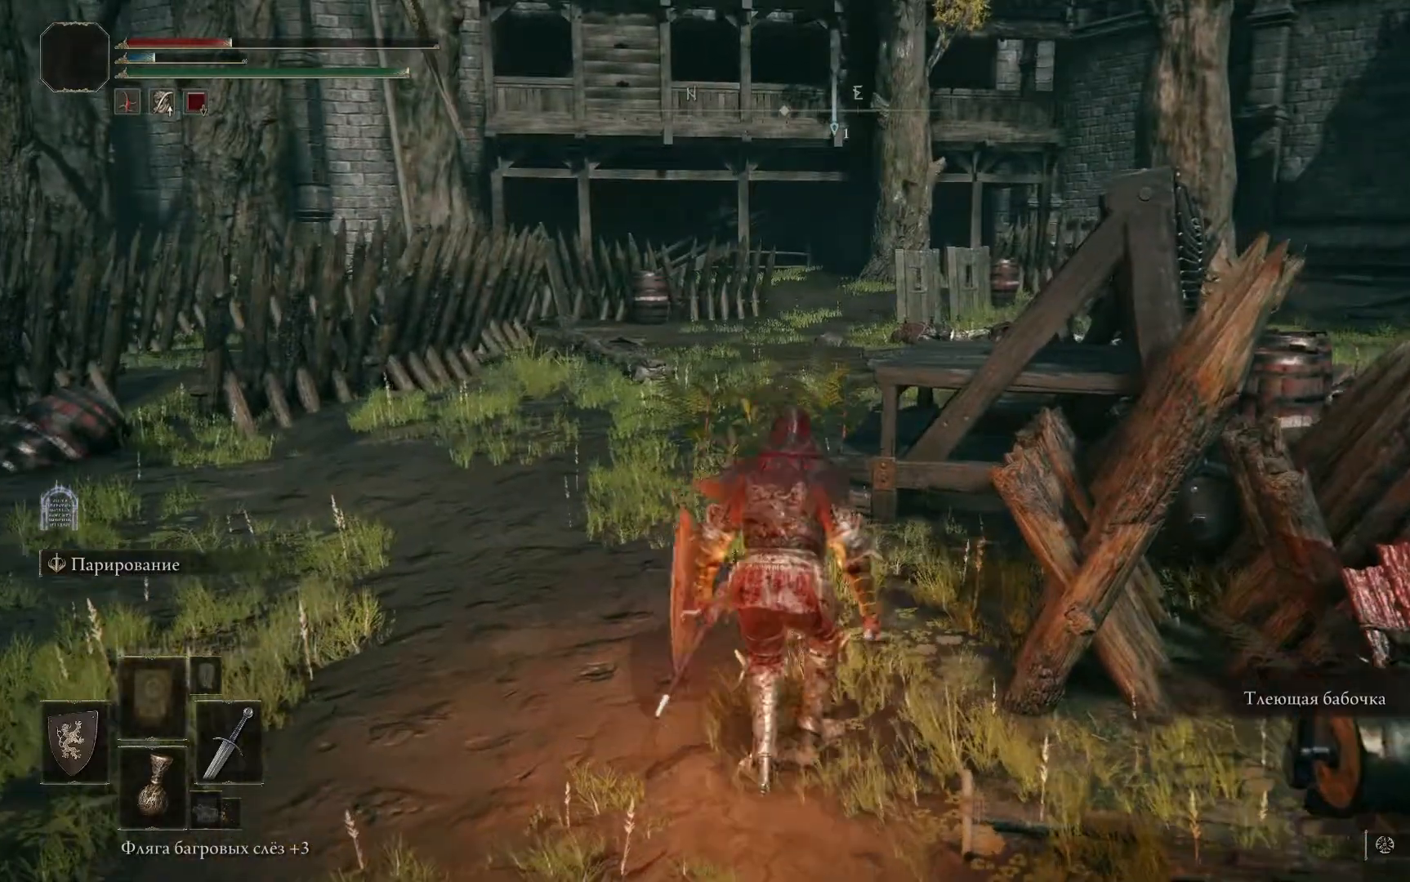
{"buttons": [], "left_stick": "up-left", "right_stick": "left", "events": [[67, "left_stick", "up-left"], [150, "right_stick", "left"]]}
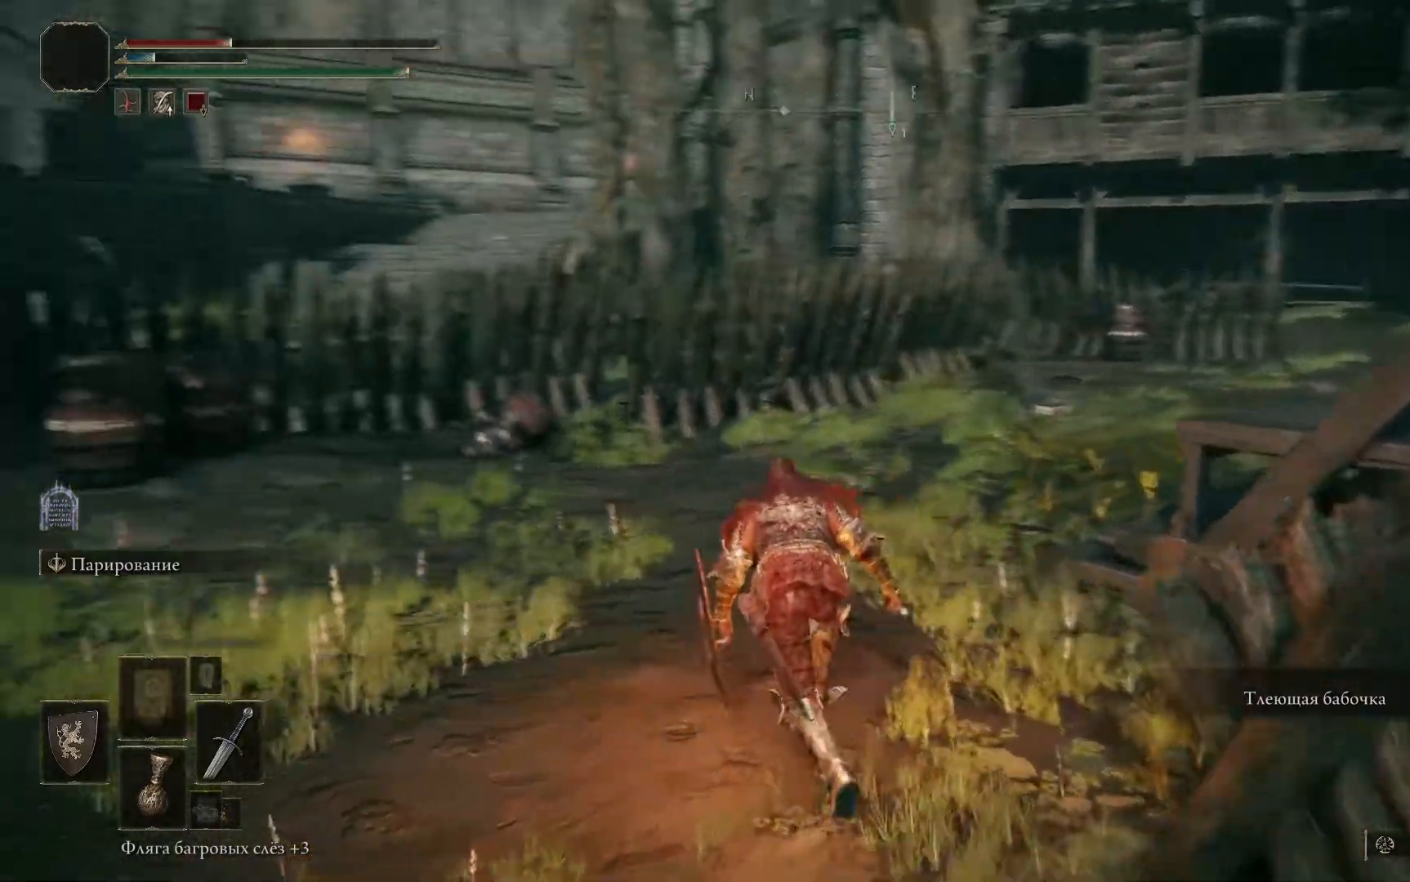
{"buttons": [], "left_stick": "up-left", "right_stick": "center", "events": [[151, "right_stick", "center"]]}
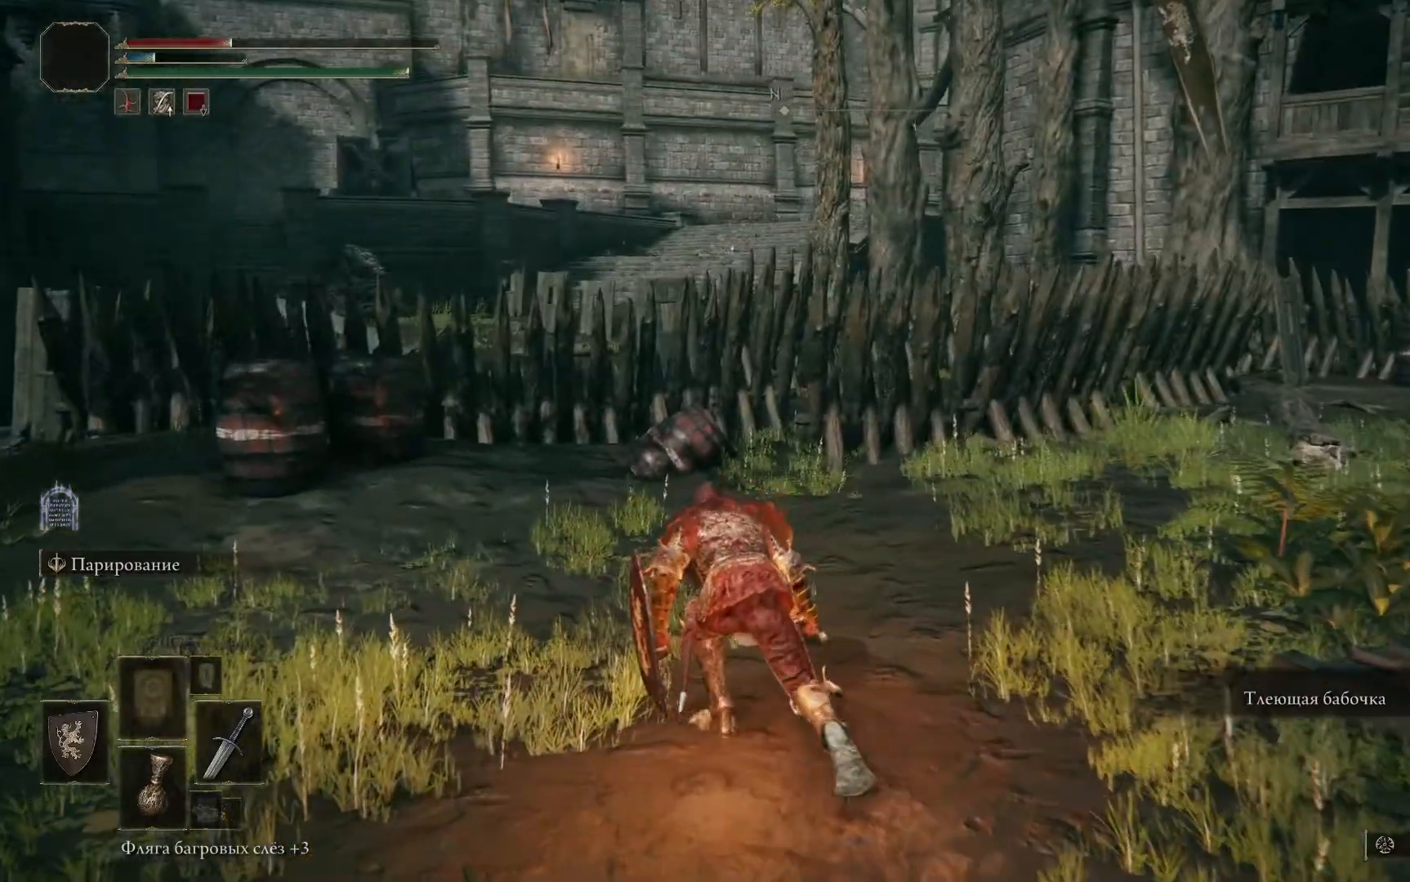
{"buttons": [], "left_stick": "up-left", "right_stick": "left", "events": [[250, "right_stick", "down-left"], [334, "right_stick", "left"]]}
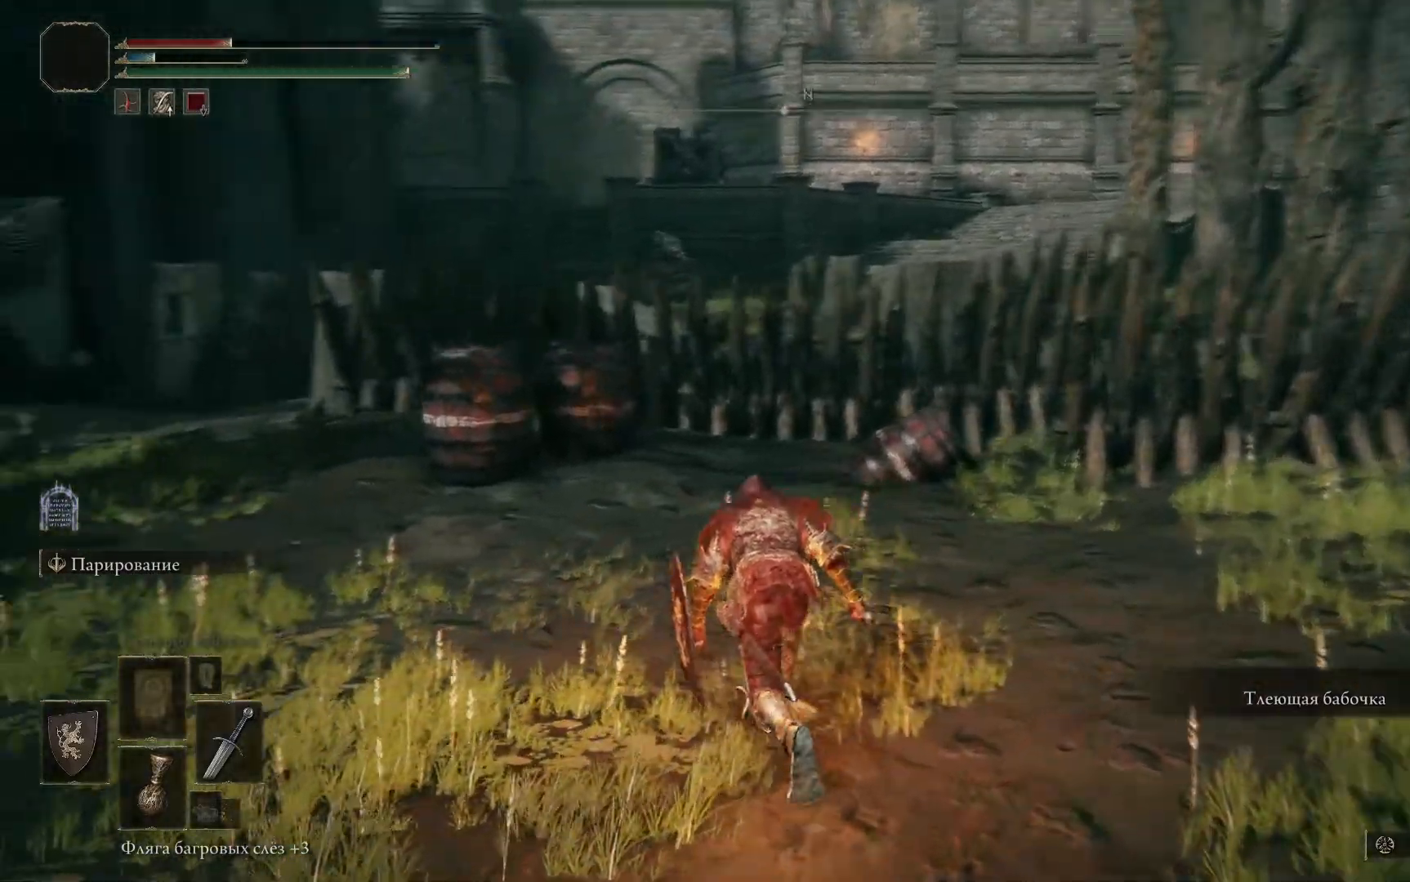
{"buttons": [], "left_stick": "center", "right_stick": "center", "events": [[50, "left_stick", "left"], [167, "right_stick", "center"], [351, "left_stick", "center"]]}
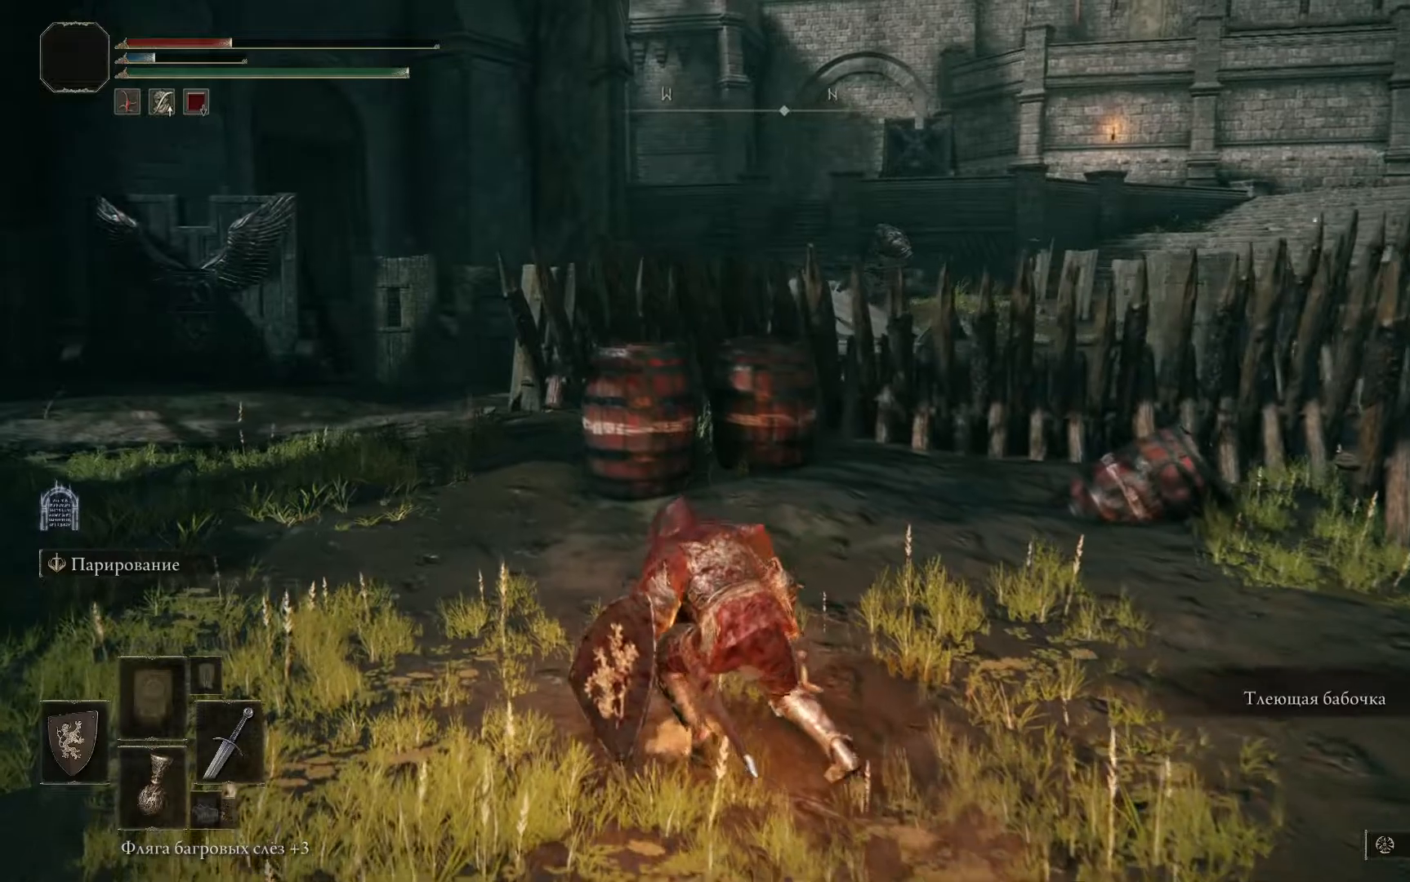
{"buttons": [], "left_stick": "center", "right_stick": "center", "events": []}
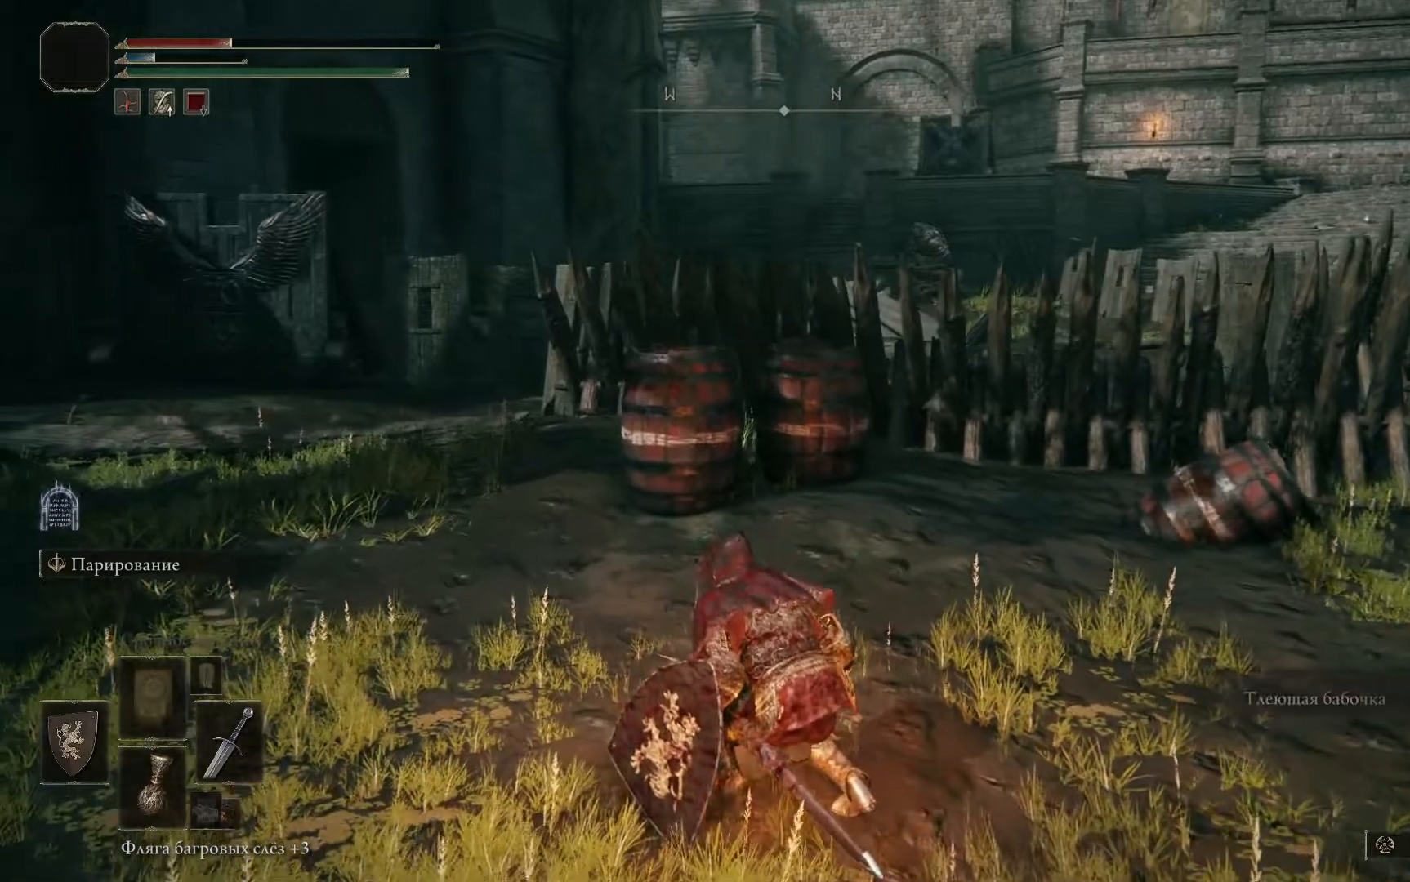
{"buttons": [], "left_stick": "center", "right_stick": "center", "events": []}
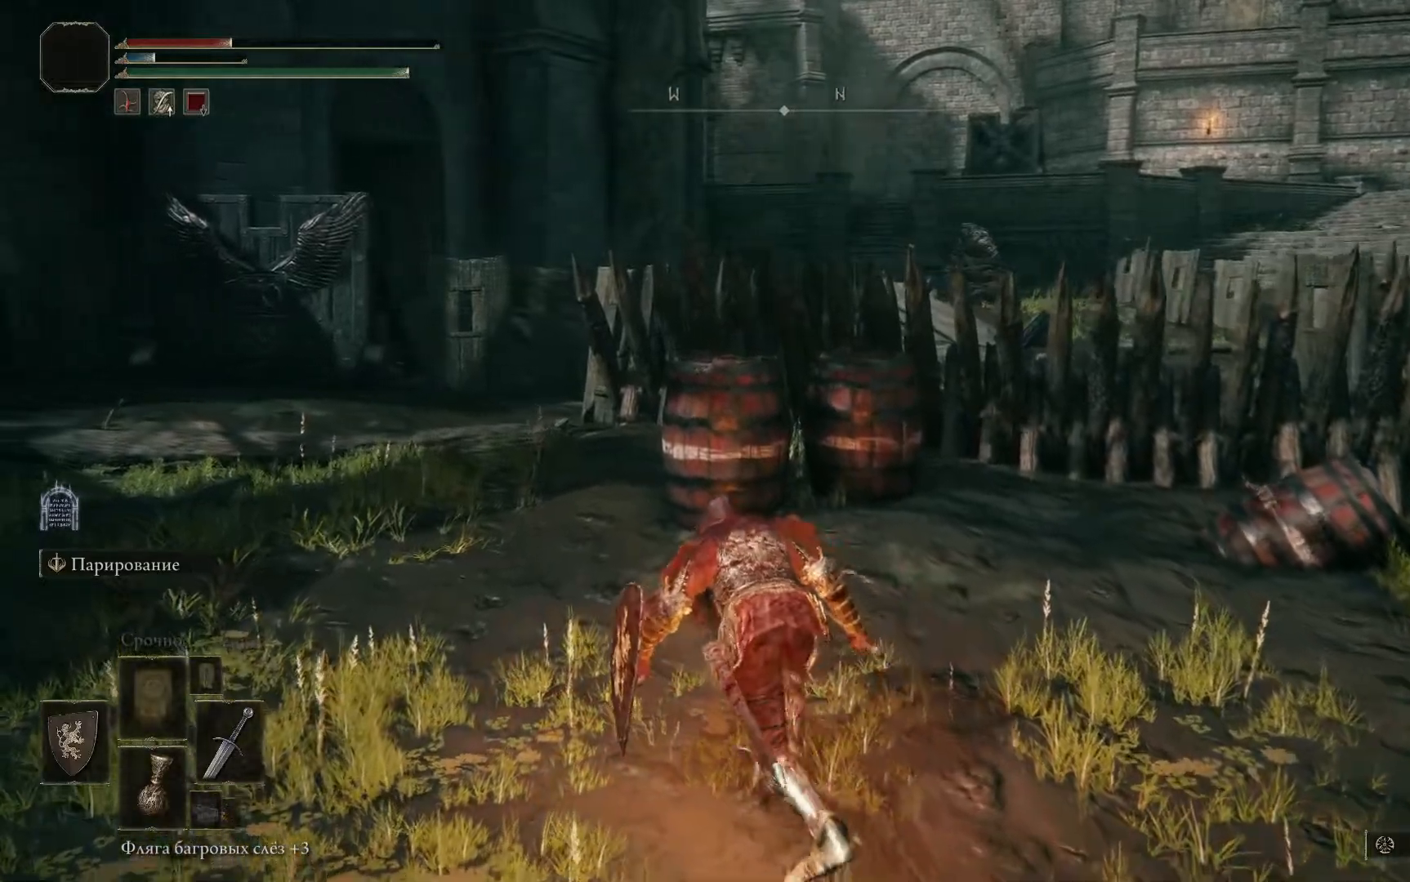
{"buttons": [], "left_stick": "left", "right_stick": "center", "events": [[117, "left_stick", "left"]]}
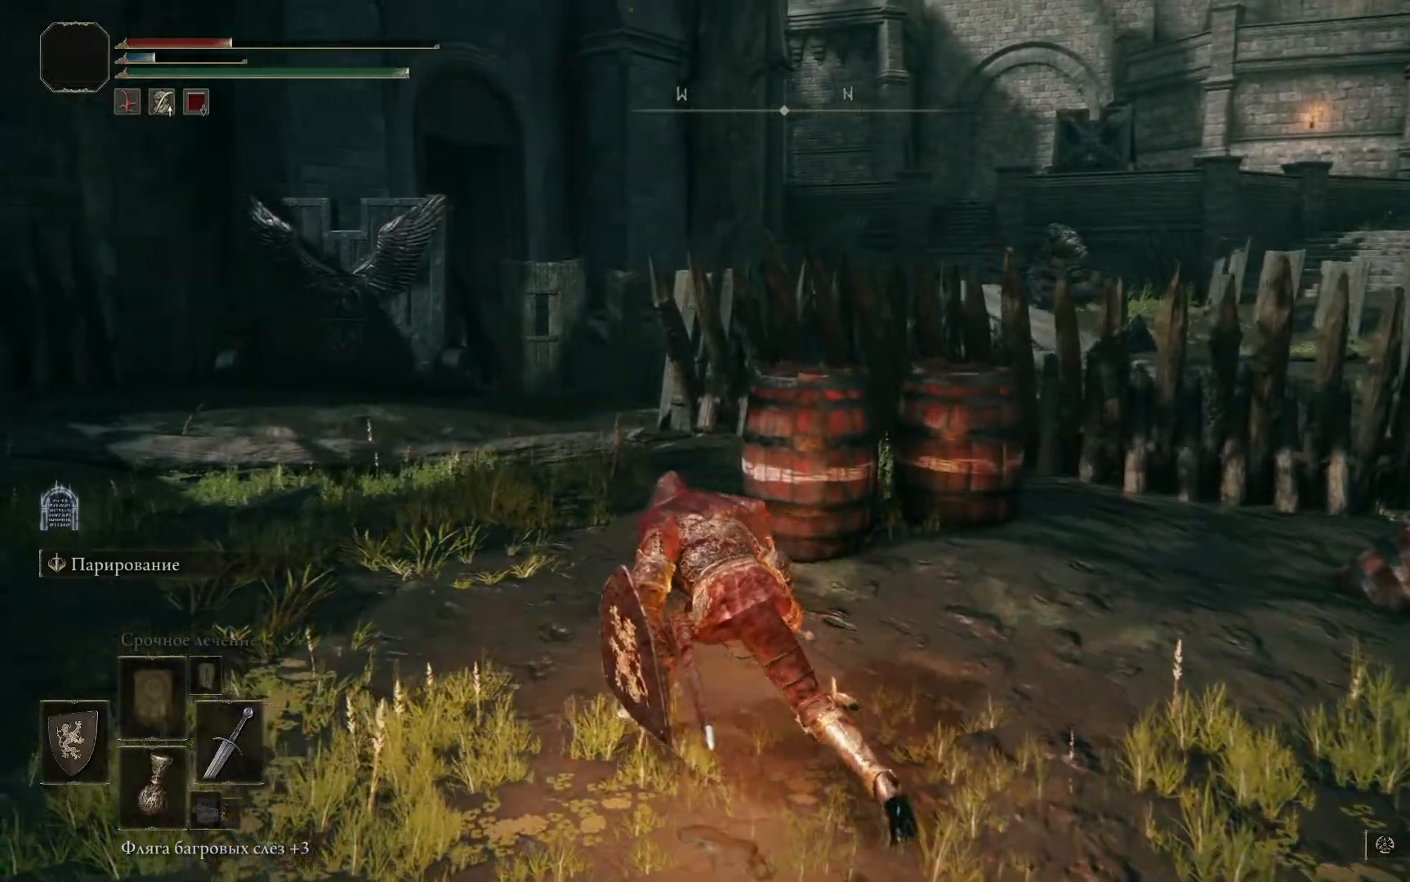
{"buttons": [], "left_stick": "up-left", "right_stick": "down-right", "events": [[334, "right_stick", "down-right"], [351, "left_stick", "up-left"]]}
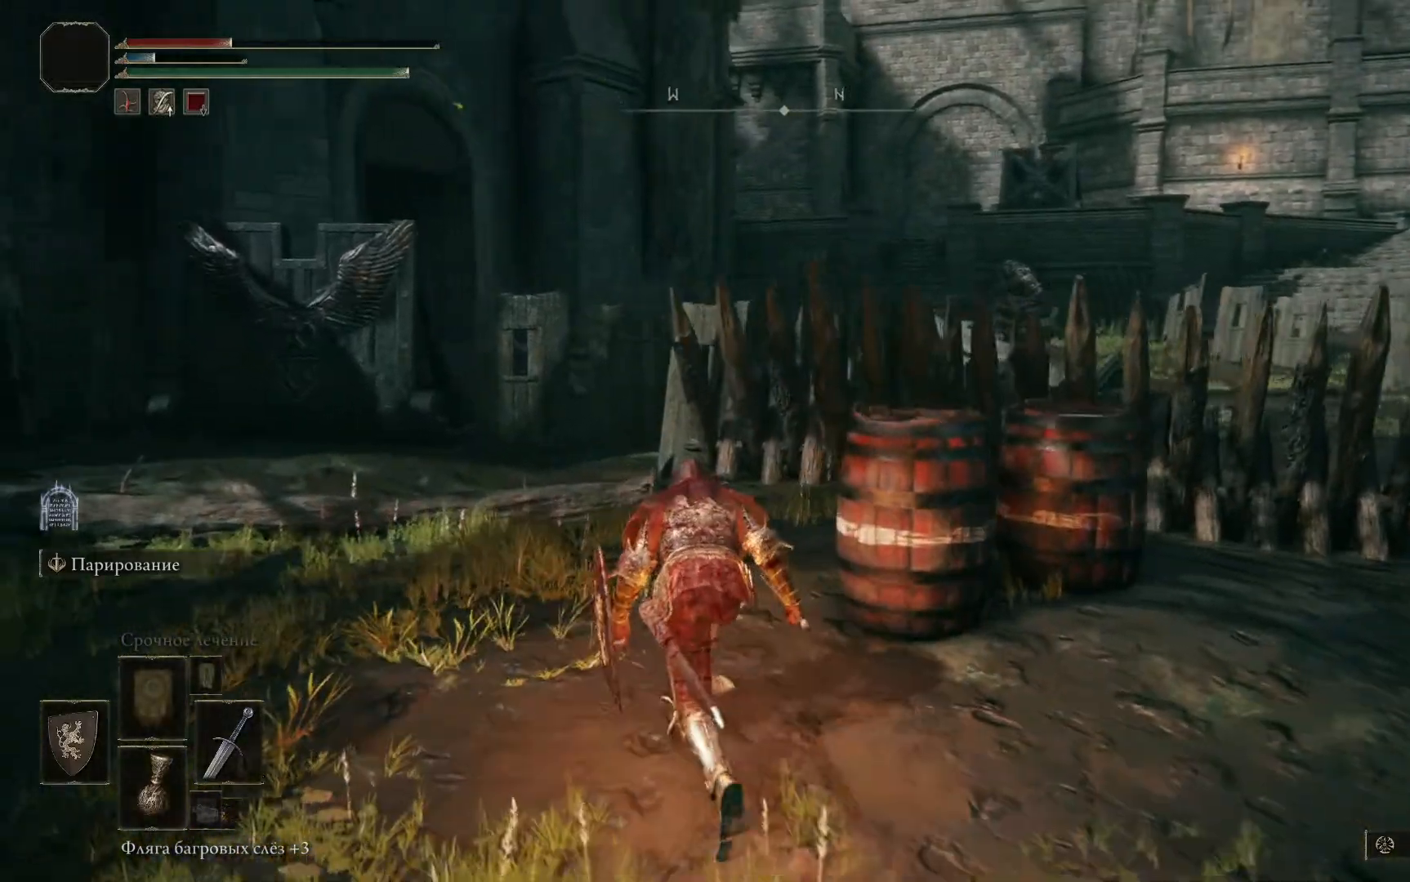
{"buttons": [], "left_stick": "up-left", "right_stick": "down-right", "events": []}
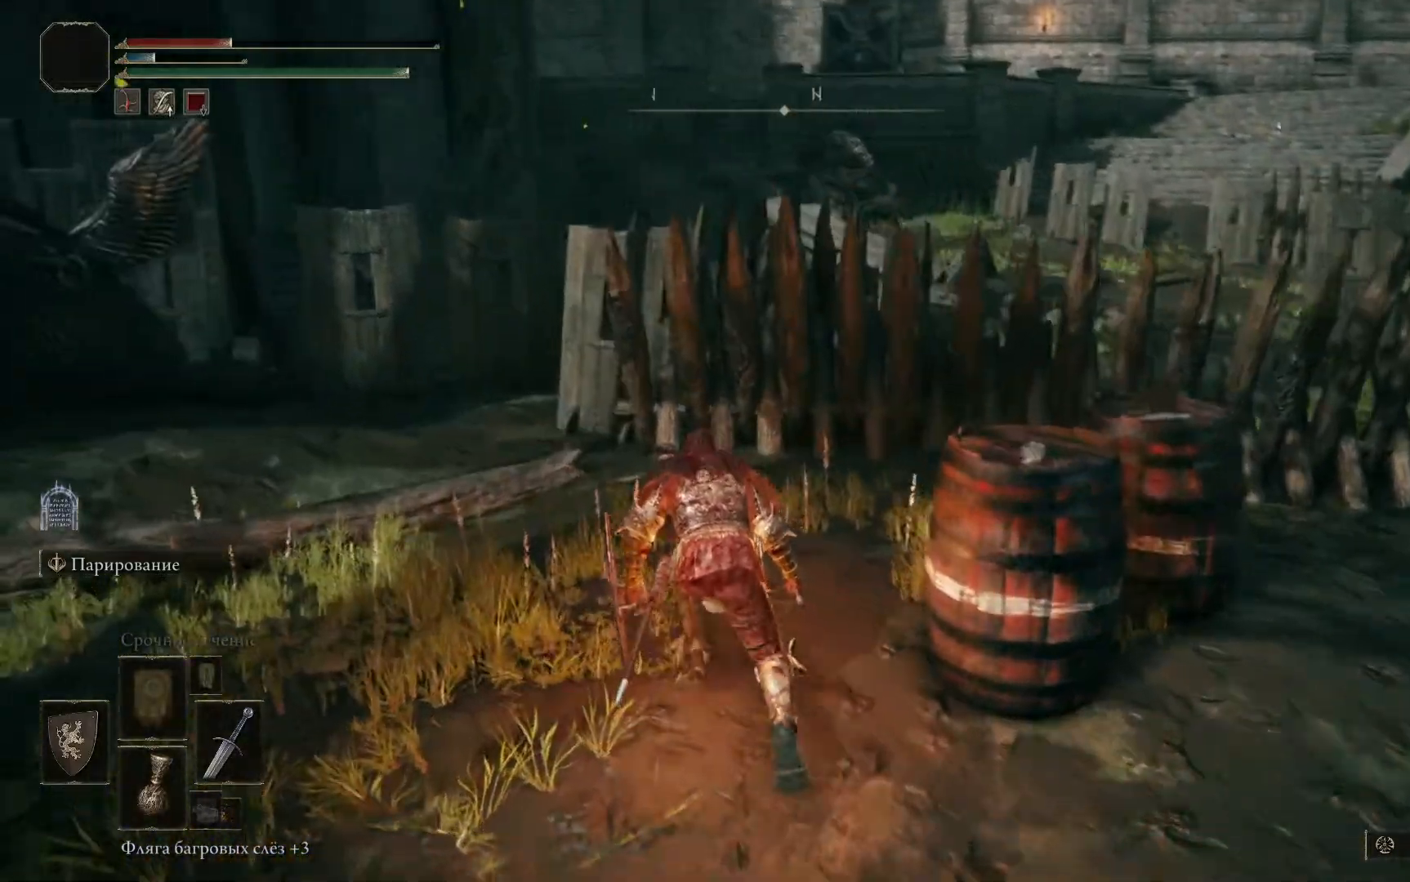
{"buttons": [], "left_stick": "center", "right_stick": "center", "events": [[34, "right_stick", "center"], [84, "left_stick", "center"]]}
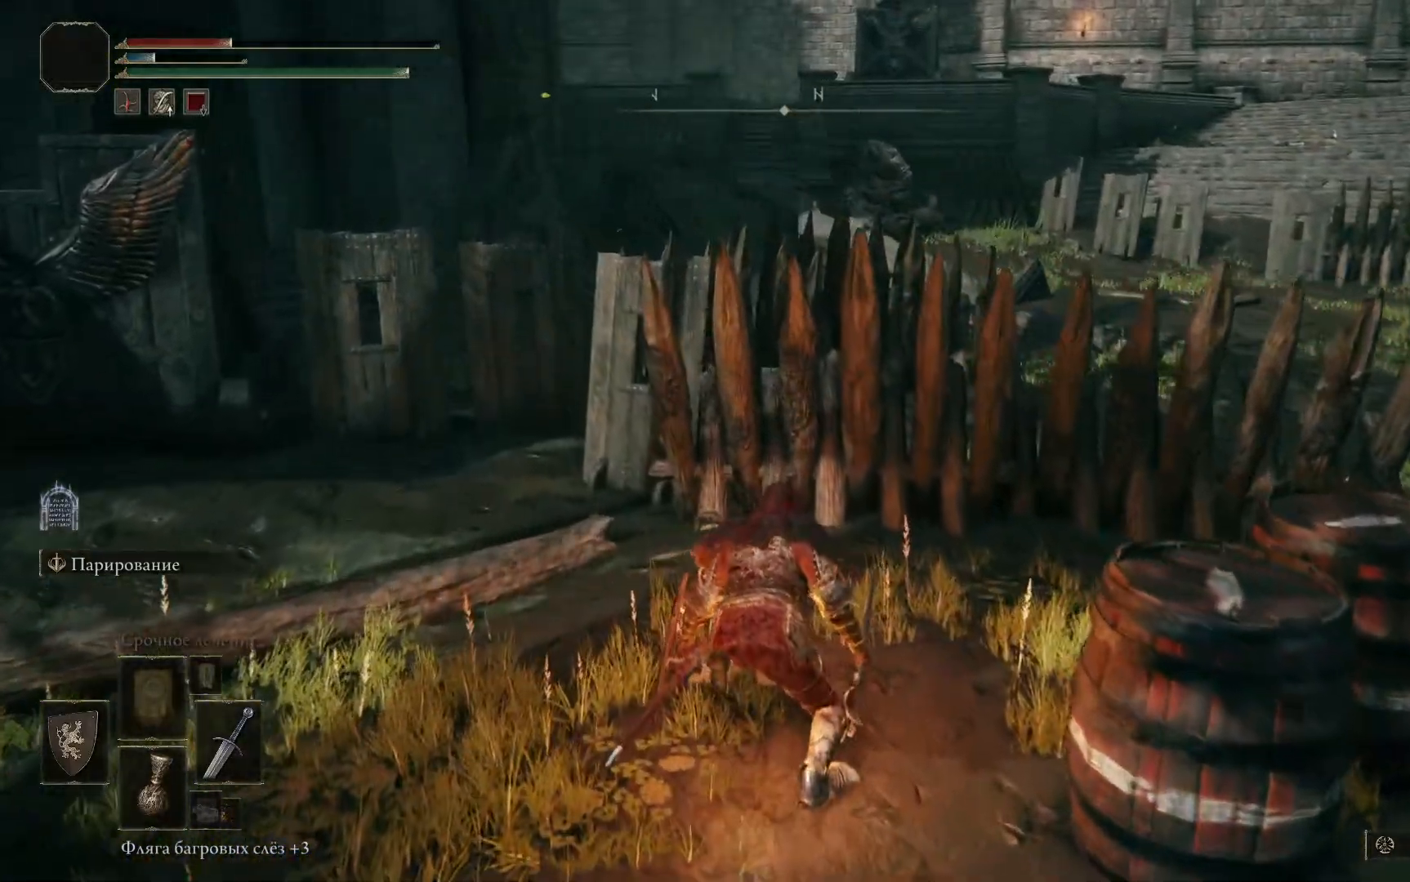
{"buttons": [], "left_stick": "left", "right_stick": "center", "events": [[384, "left_stick", "left"]]}
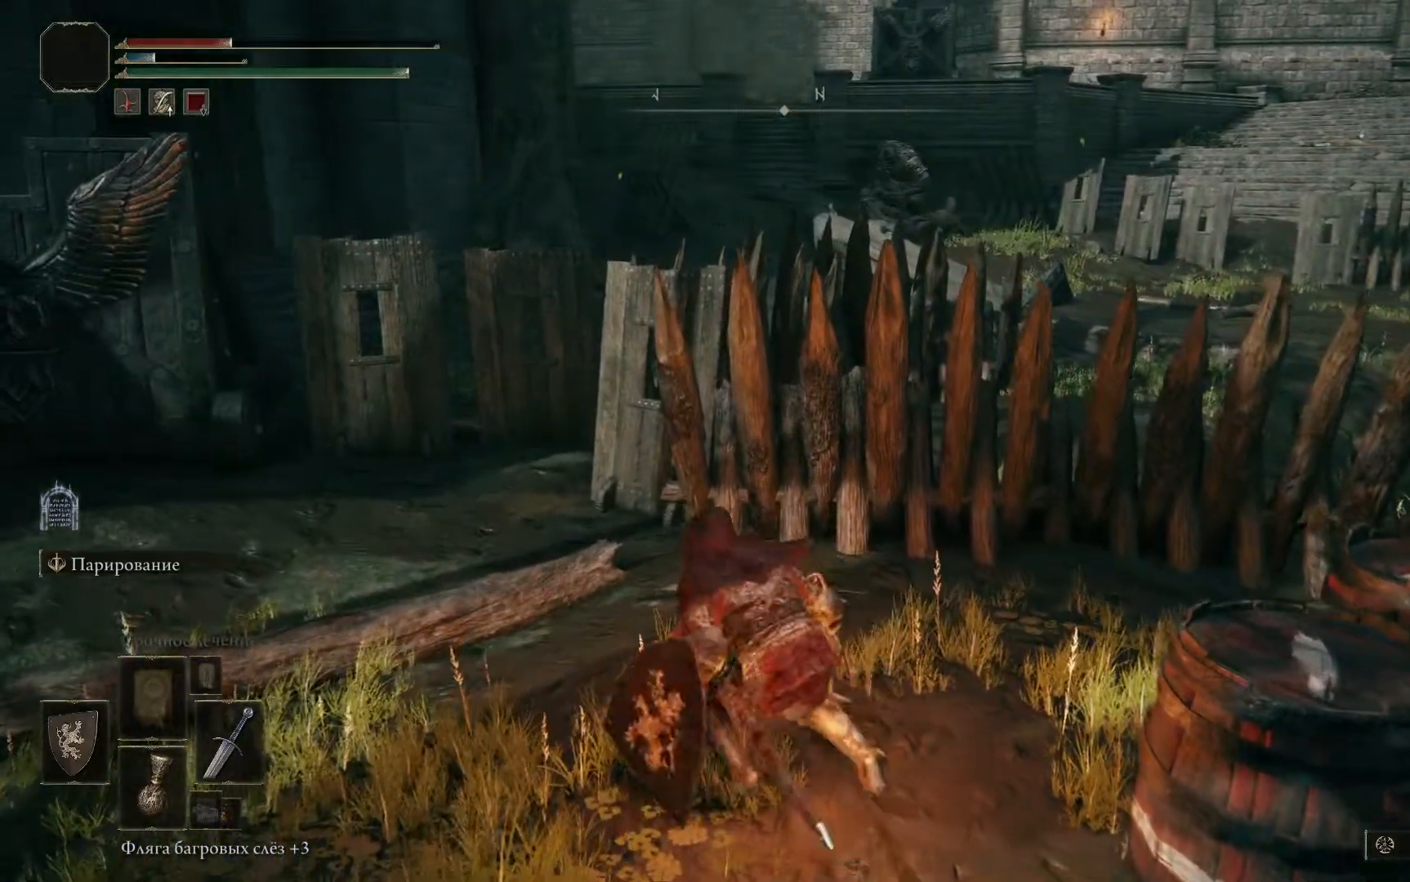
{"buttons": [], "left_stick": "left", "right_stick": "center", "events": []}
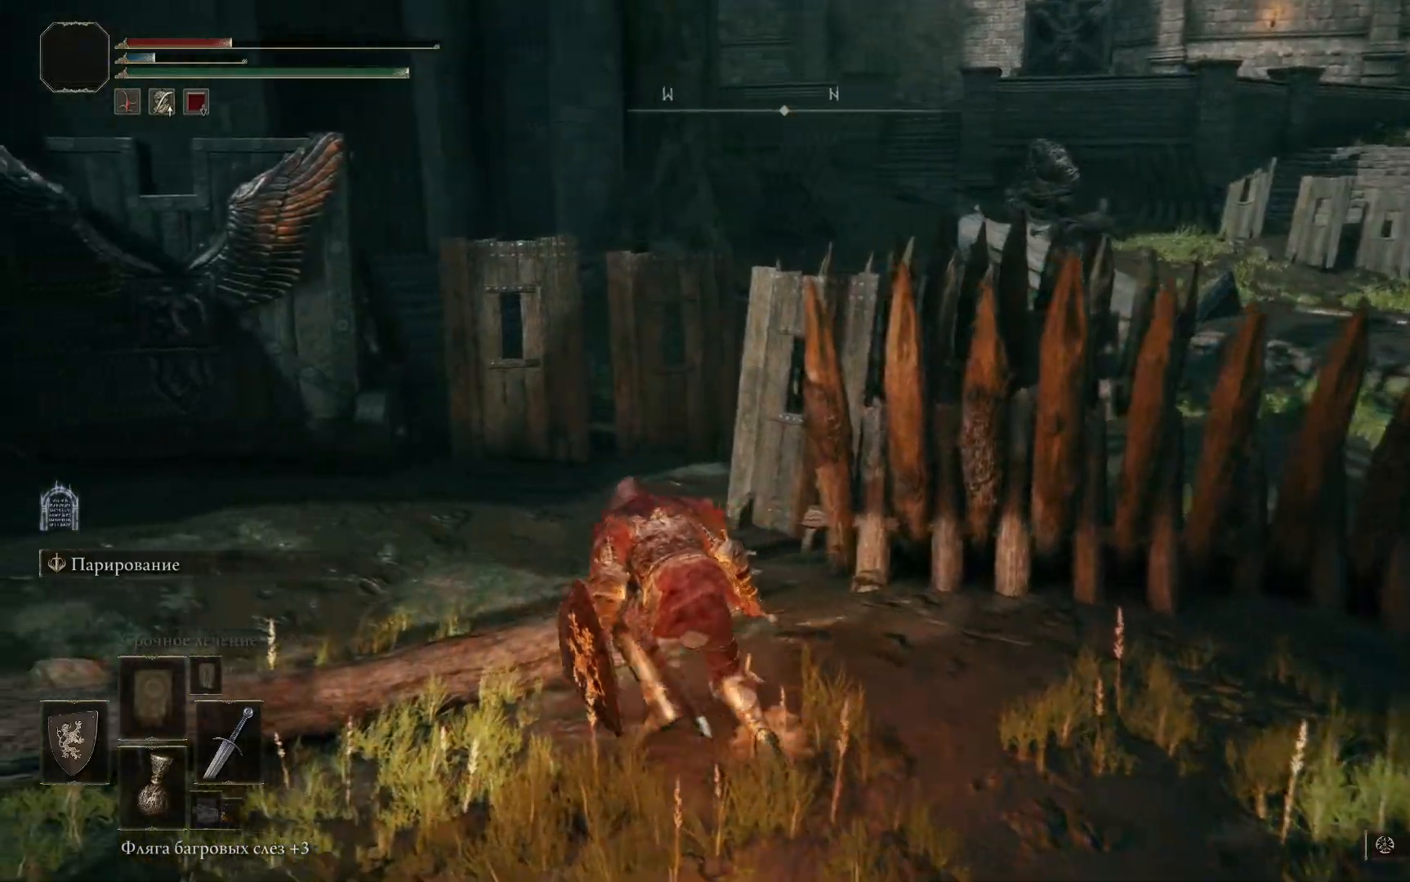
{"buttons": [], "left_stick": "left", "right_stick": "down-right", "events": [[183, "right_stick", "down-right"]]}
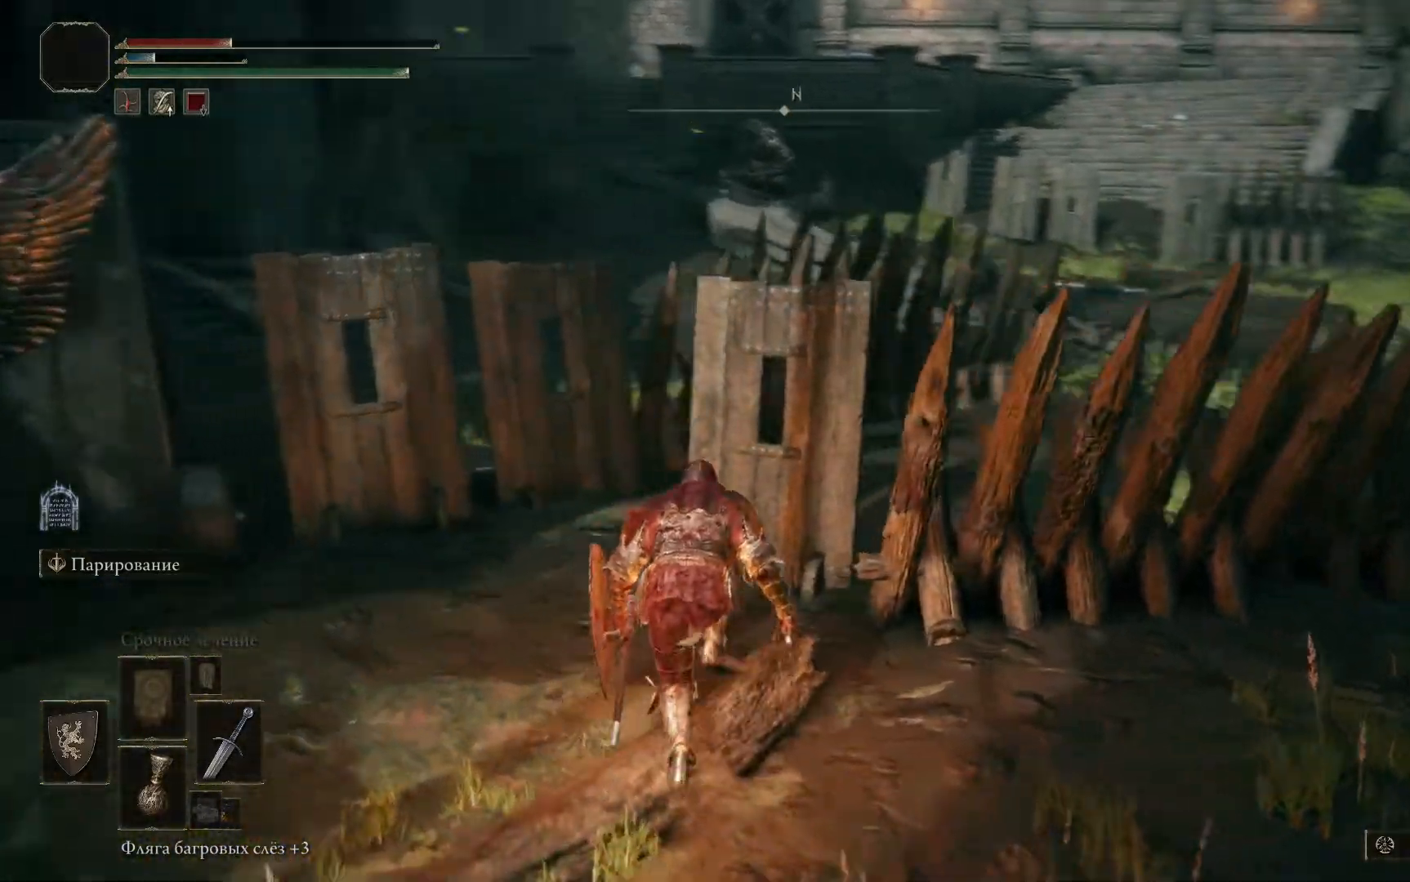
{"buttons": [], "left_stick": "center", "right_stick": "down-right", "events": [[17, "left_stick", "center"]]}
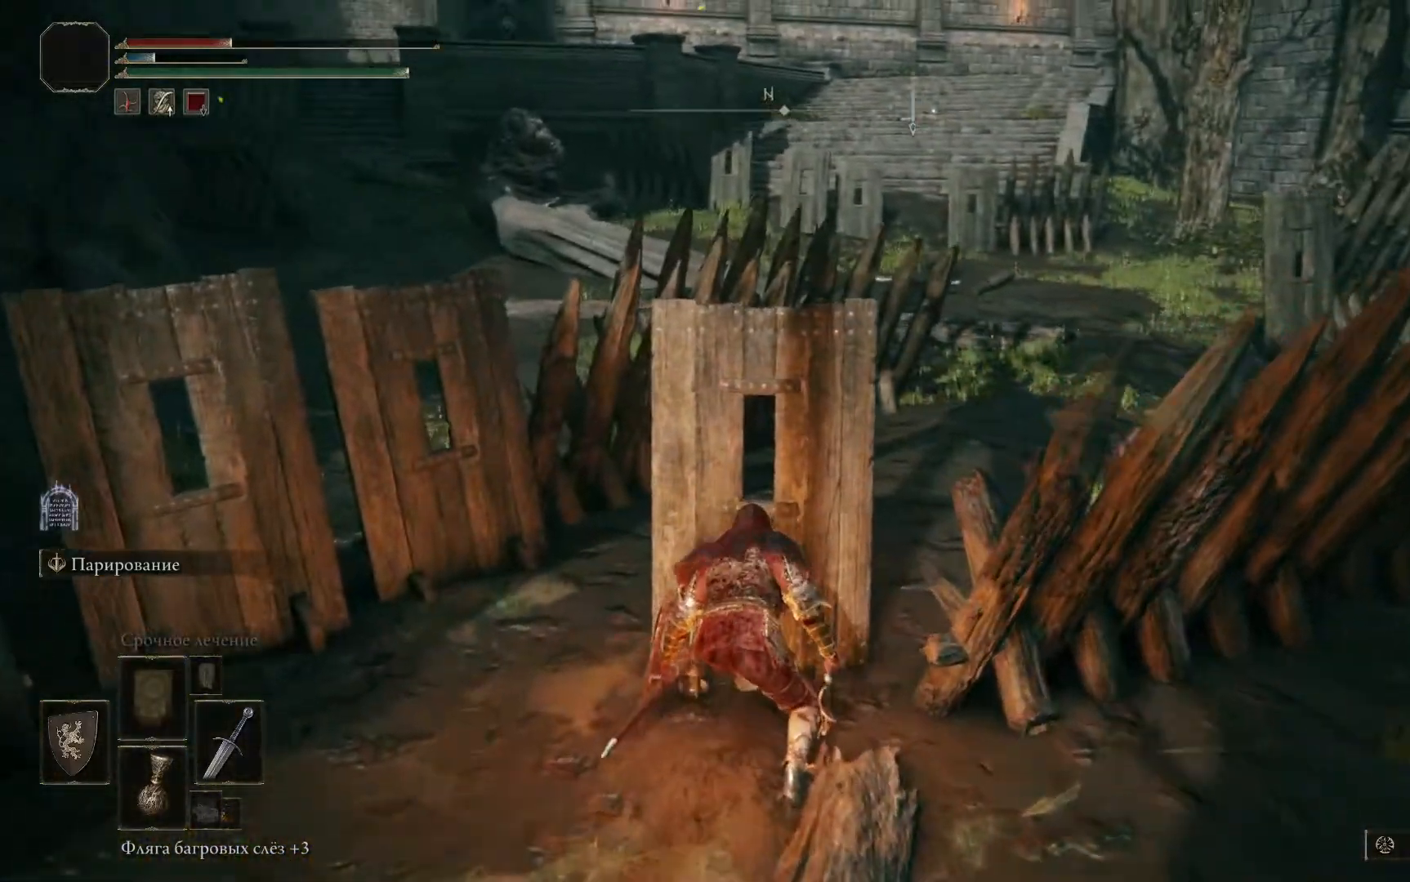
{"buttons": [], "left_stick": "up-left", "right_stick": "center", "events": [[17, "right_stick", "center"], [150, "left_stick", "left"], [384, "left_stick", "up-left"]]}
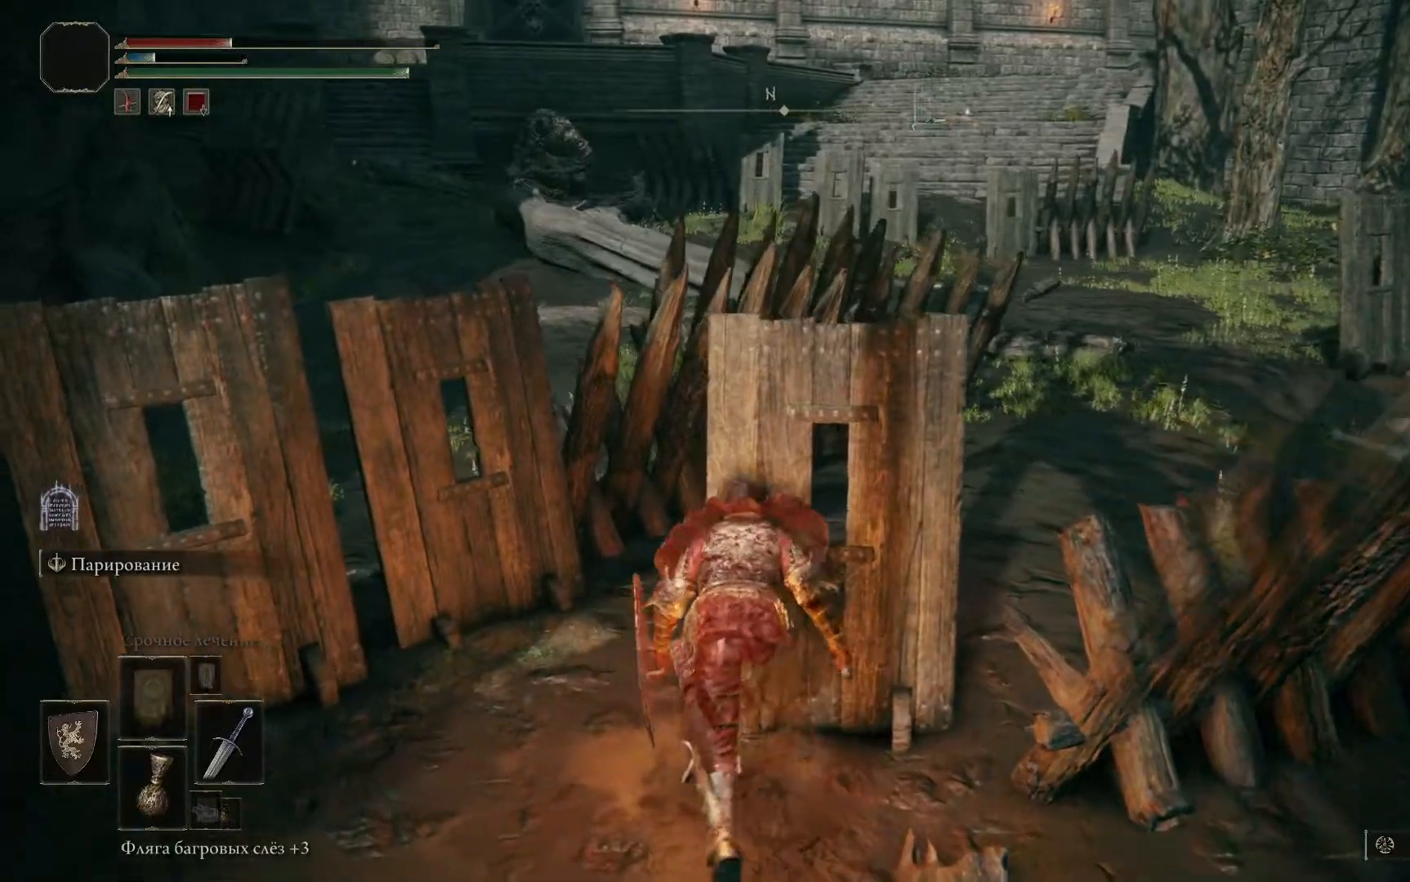
{"buttons": [], "left_stick": "up", "right_stick": "center", "events": [[67, "left_stick", "up"]]}
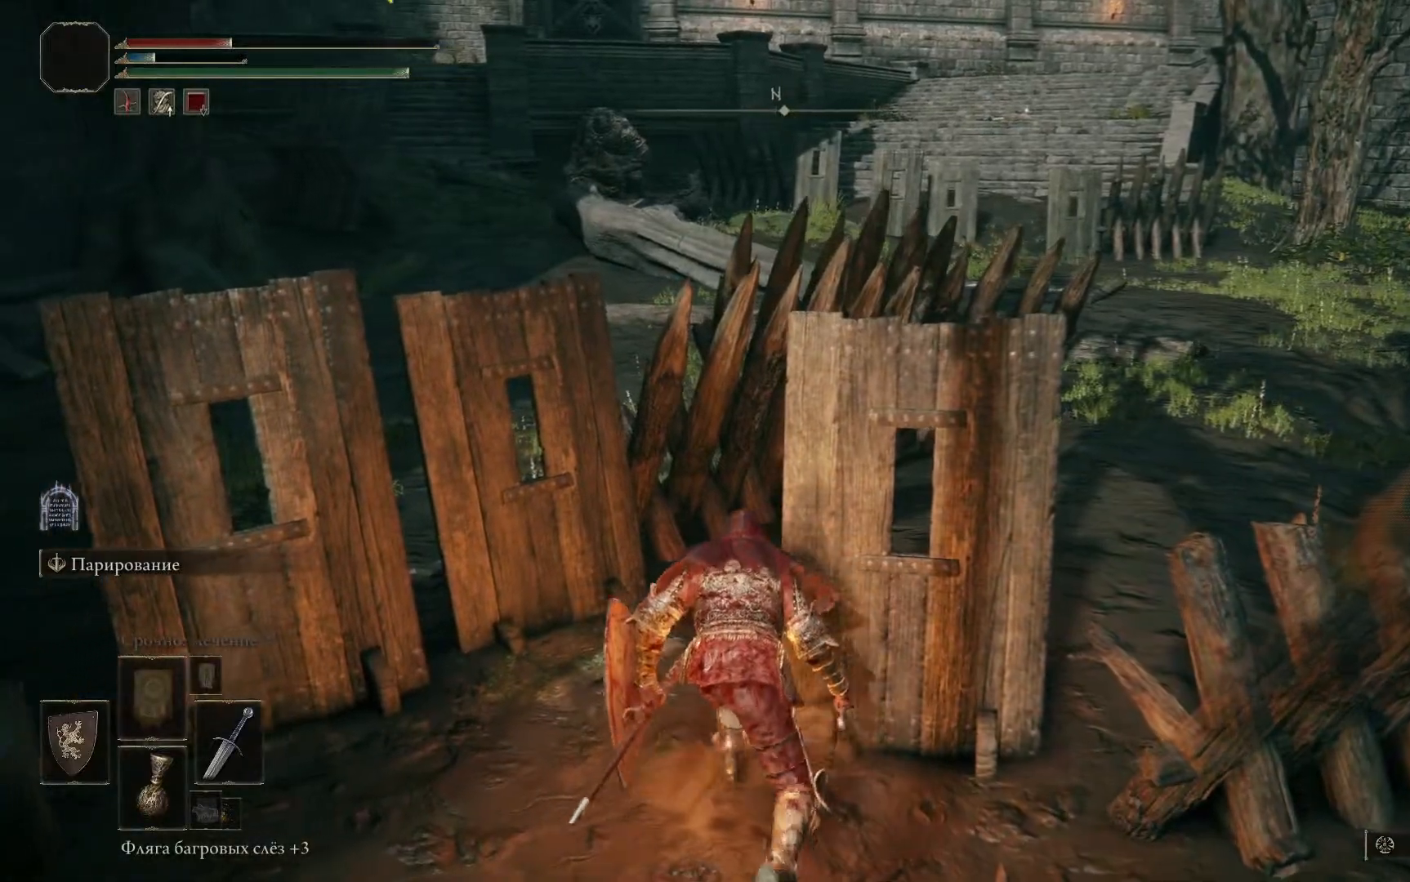
{"buttons": [], "left_stick": "center", "right_stick": "center", "events": [[467, "left_stick", "center"]]}